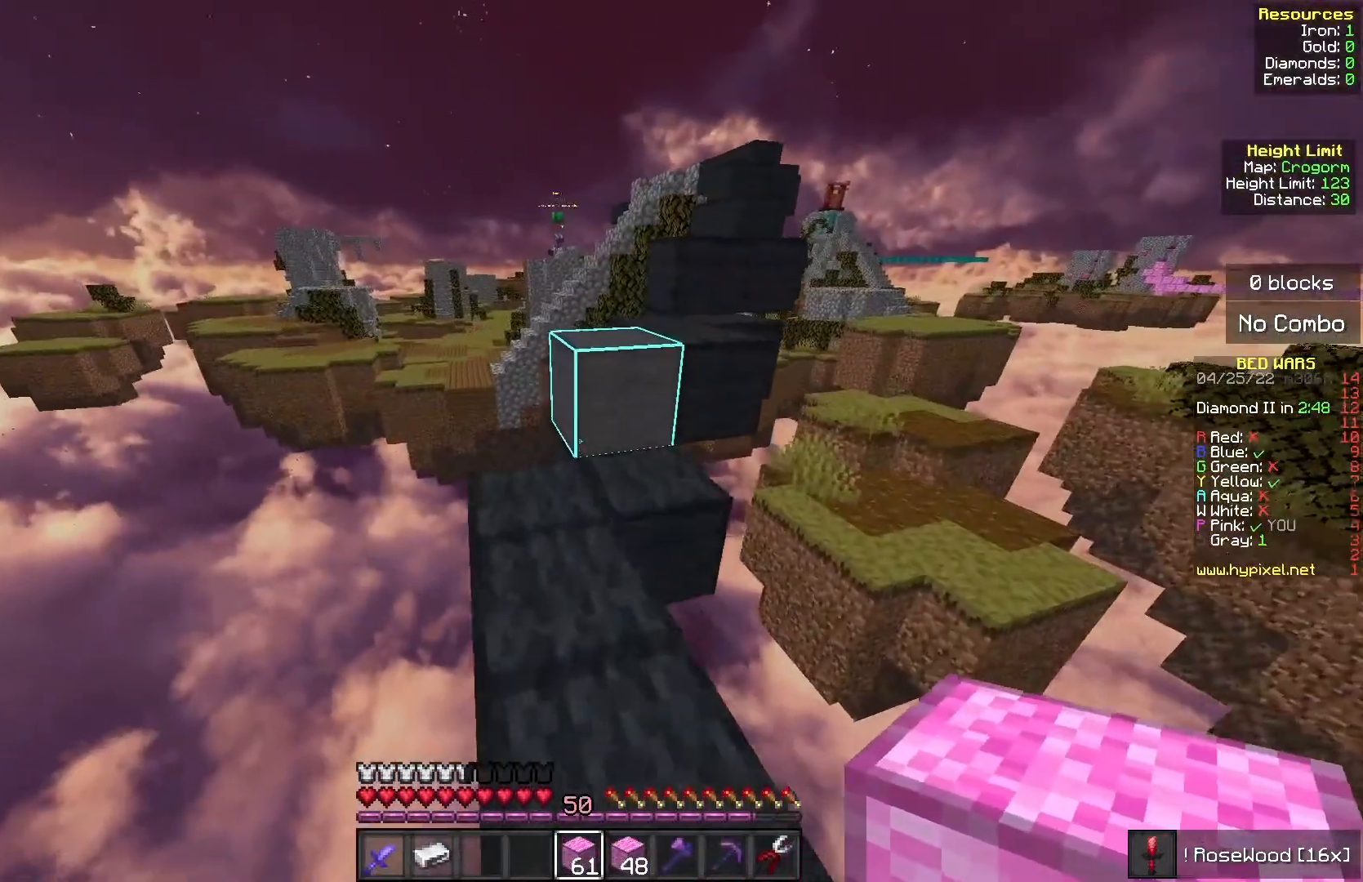
Gameplay with keyboard and mouse; each line is a JSON object with the keys and mouse buttons held at the frame after it. "events" lists presses ("down") and releases ("up") of "a", "d", "s", "w", "mouse_left" and "mouse_right" between this image and that frame as [ms after this image, input, new state], when the widget could be followed in between. "mouse_left", "mouse_right" = the "left", "right" buttons of the "mouse" list. No other keys are recorded. Fast repeated clicks can show as one long hold. Mouse movement is not recorded.
{"keys": ["w"], "mouse": [], "events": []}
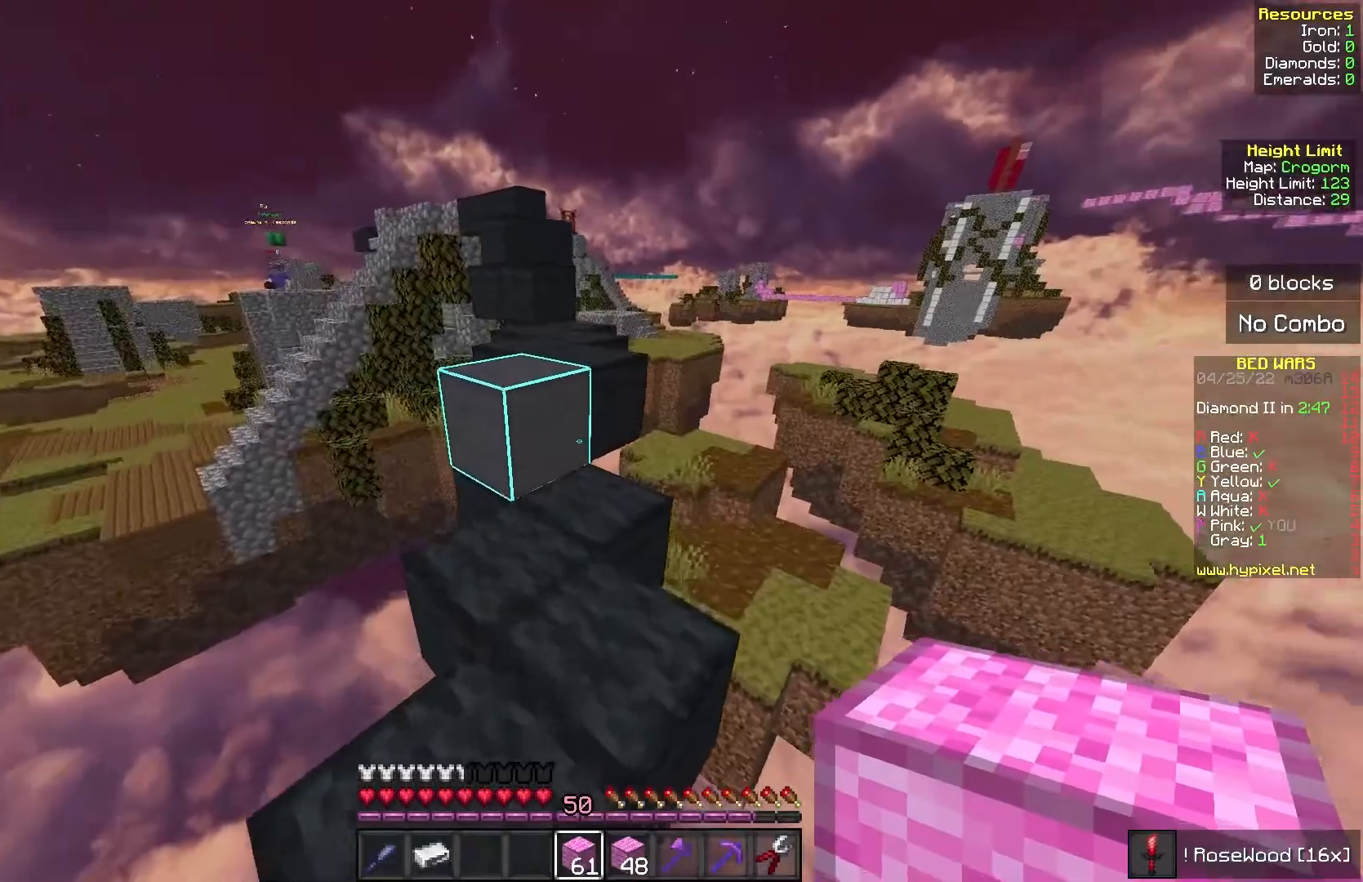
{"keys": ["w"], "mouse": [], "events": []}
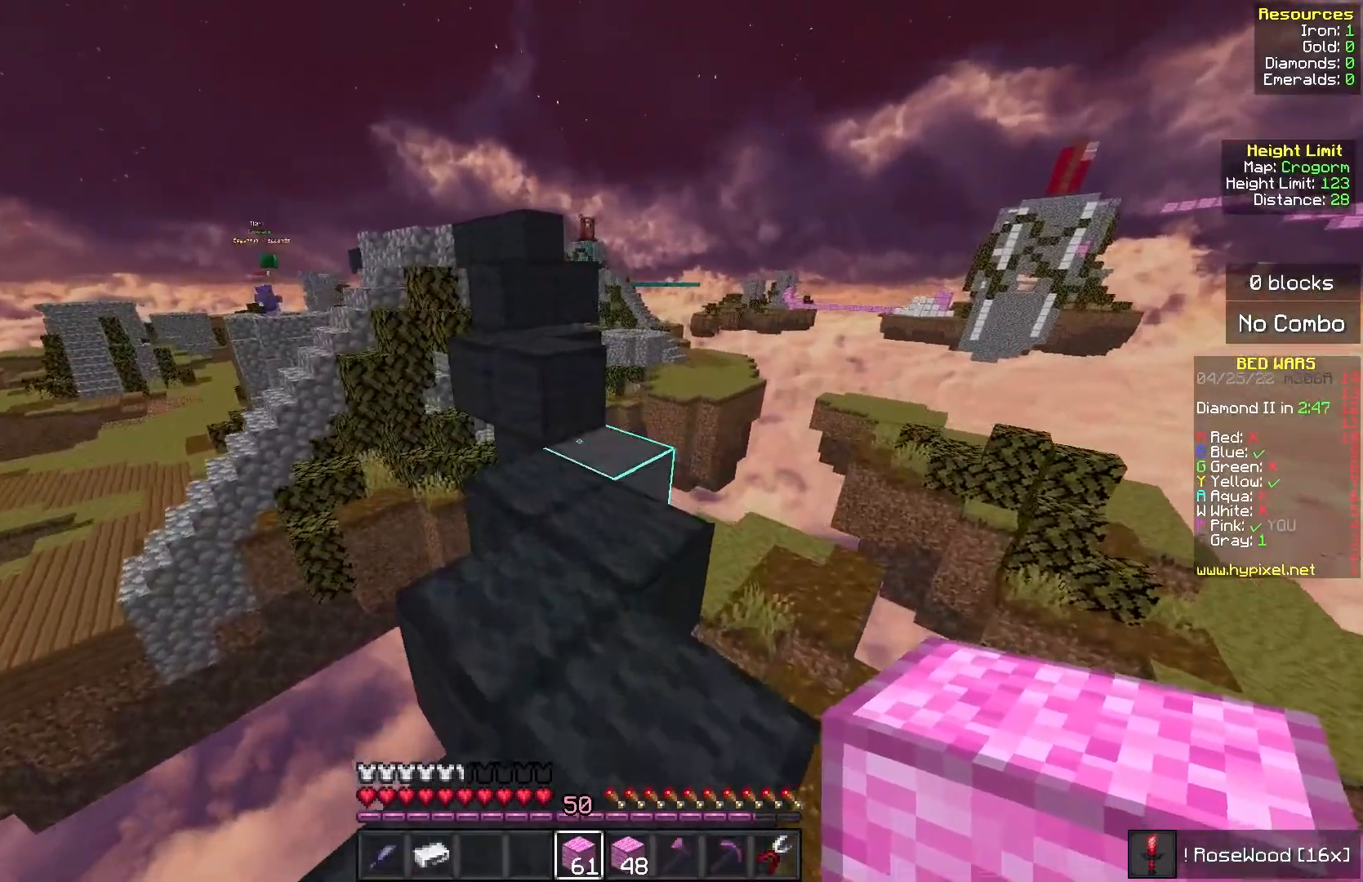
{"keys": ["w"], "mouse": [], "events": [[17, "mouse_right", "down"], [183, "mouse_right", "up"]]}
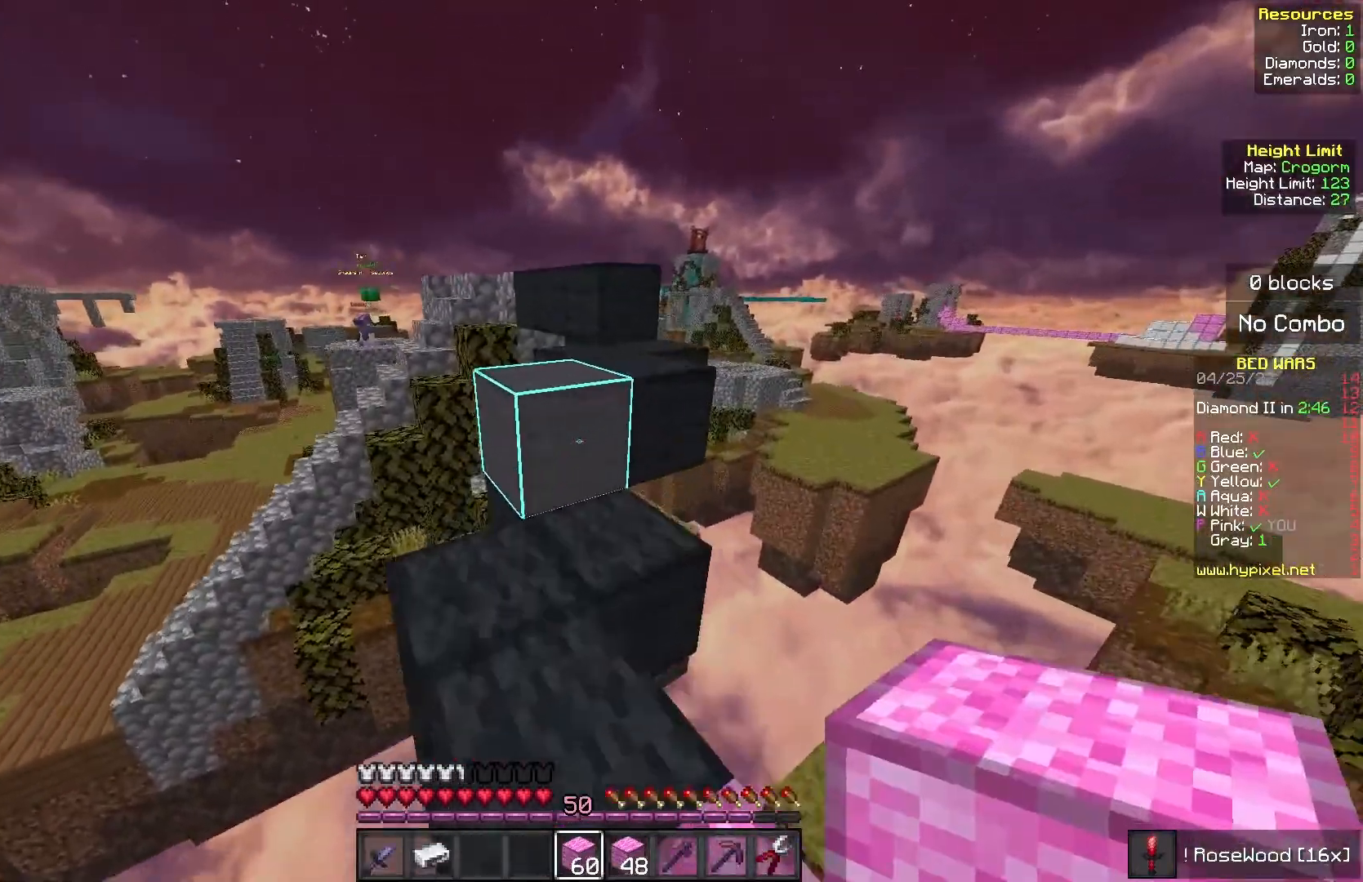
{"keys": ["w"], "mouse": [], "events": []}
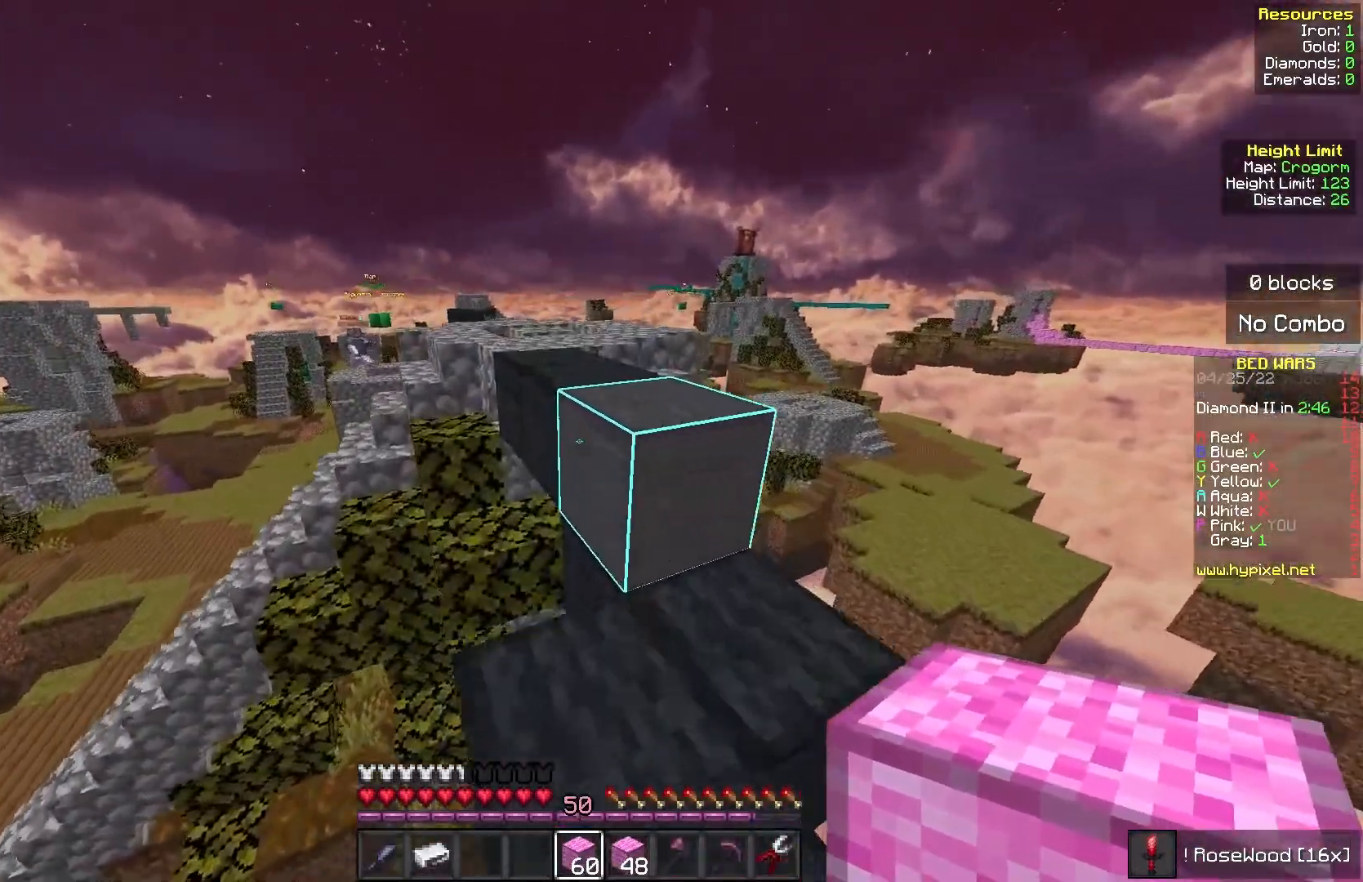
{"keys": ["w"], "mouse": [], "events": []}
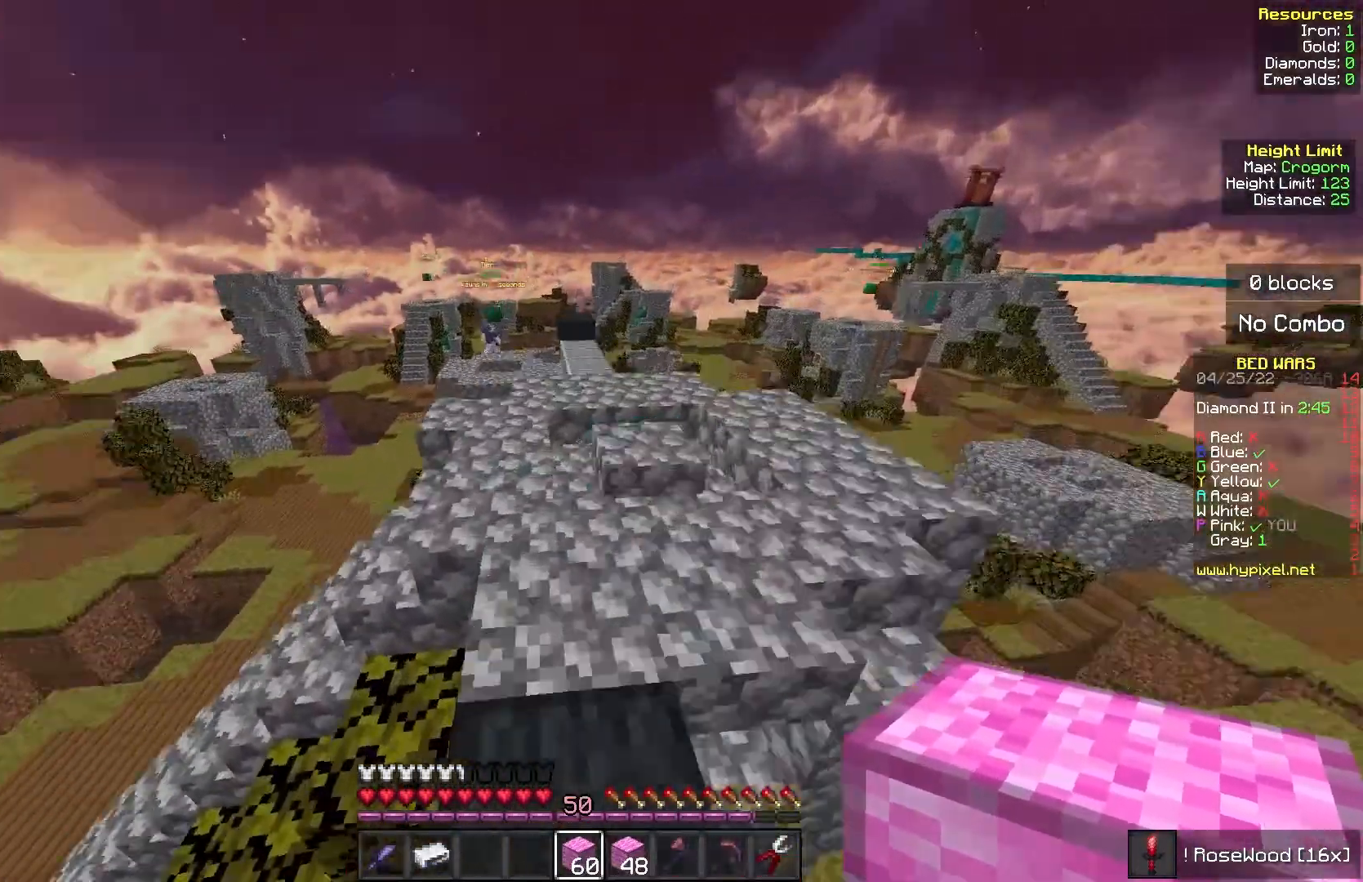
{"keys": ["w"], "mouse": [], "events": []}
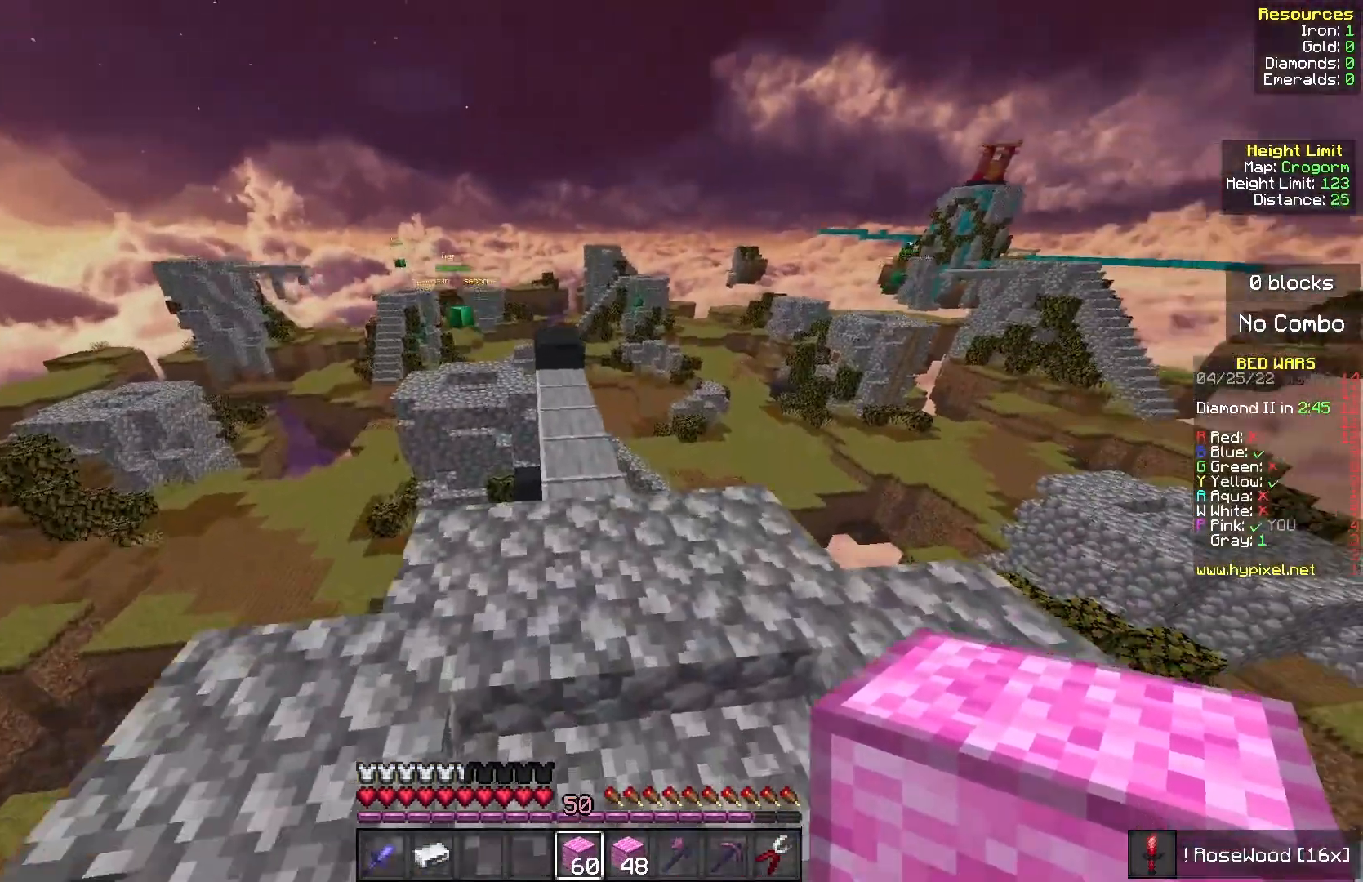
{"keys": ["w"], "mouse": [], "events": []}
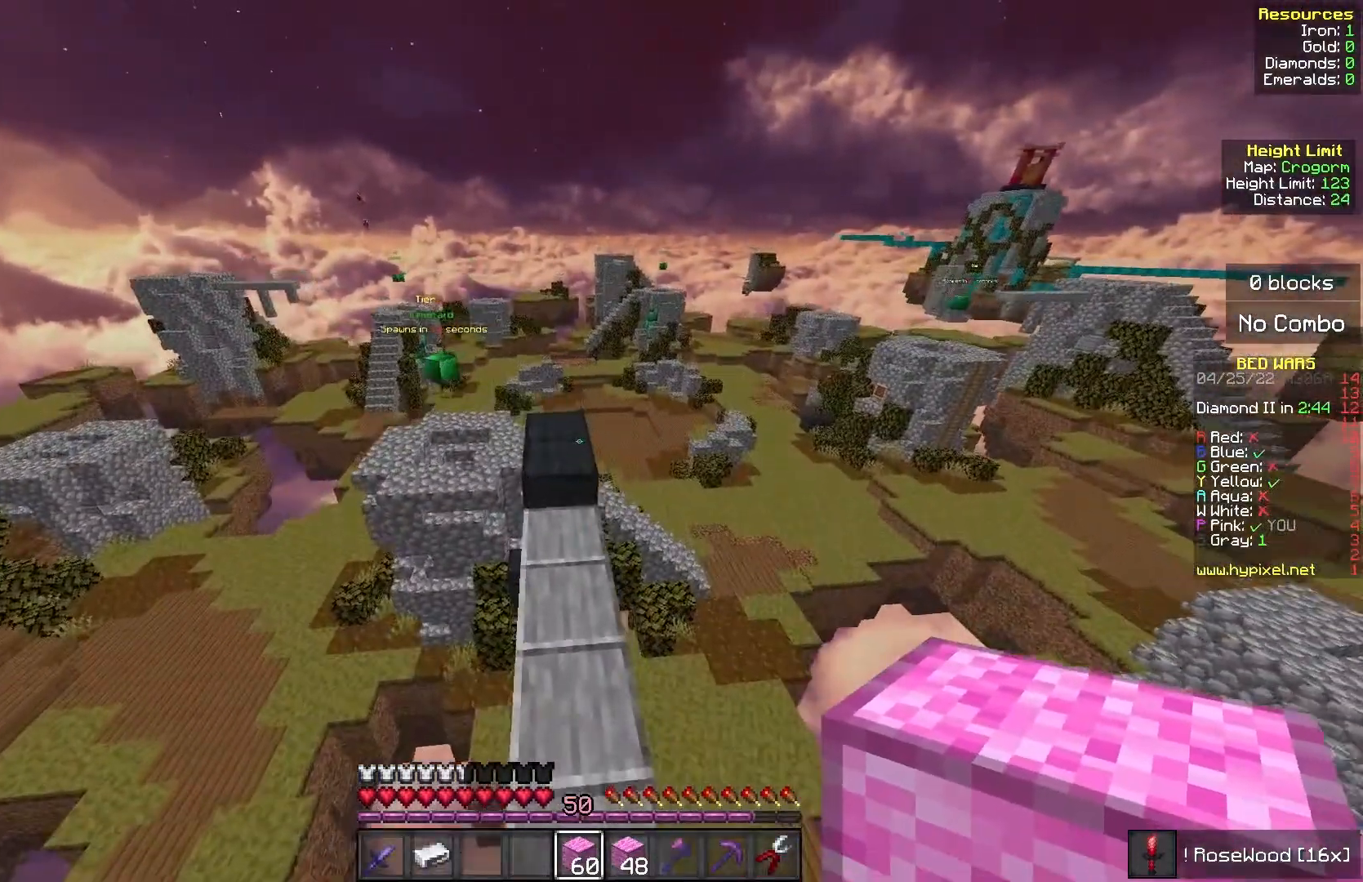
{"keys": ["w"], "mouse": [], "events": []}
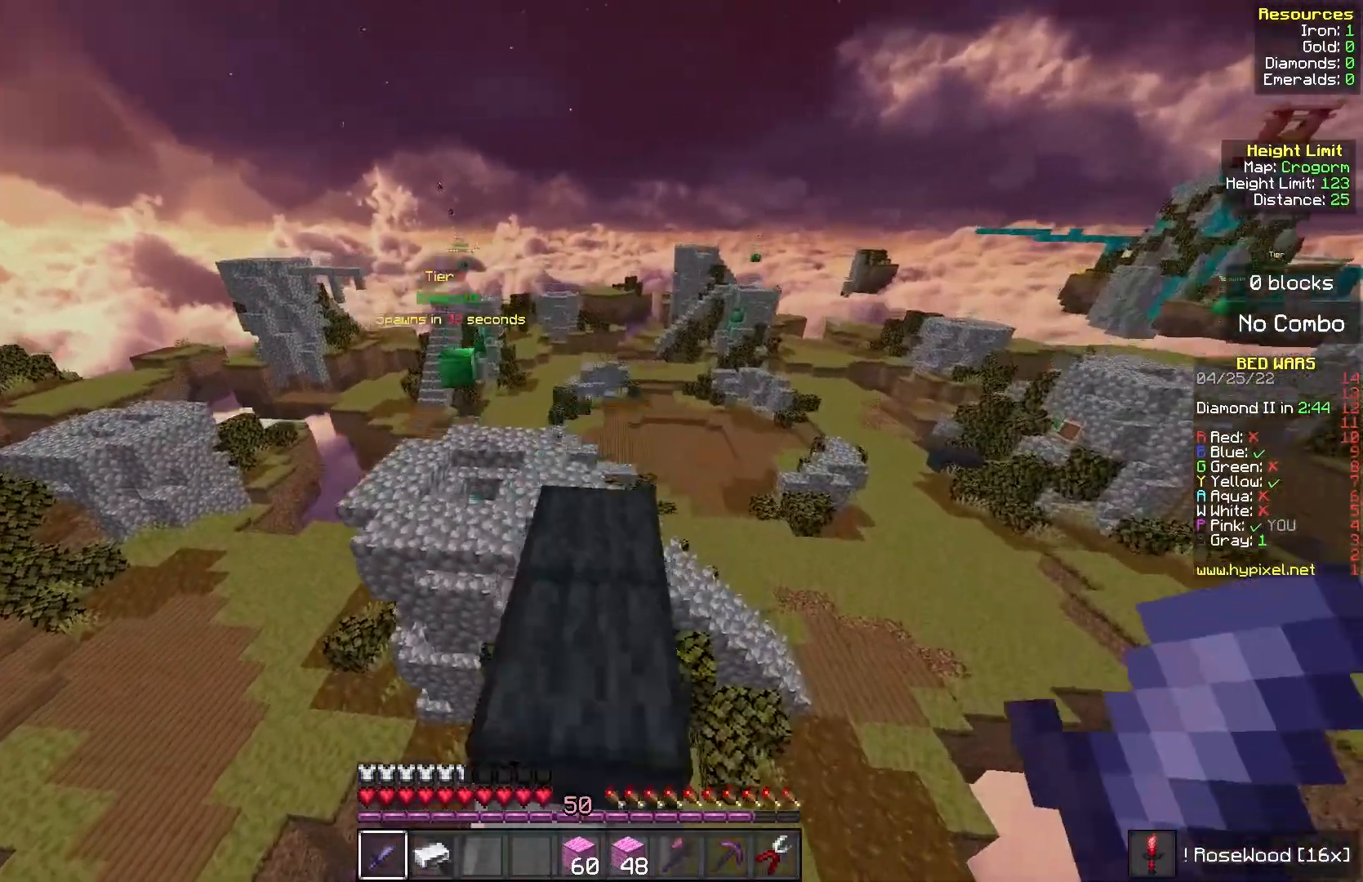
{"keys": ["w"], "mouse": [], "events": []}
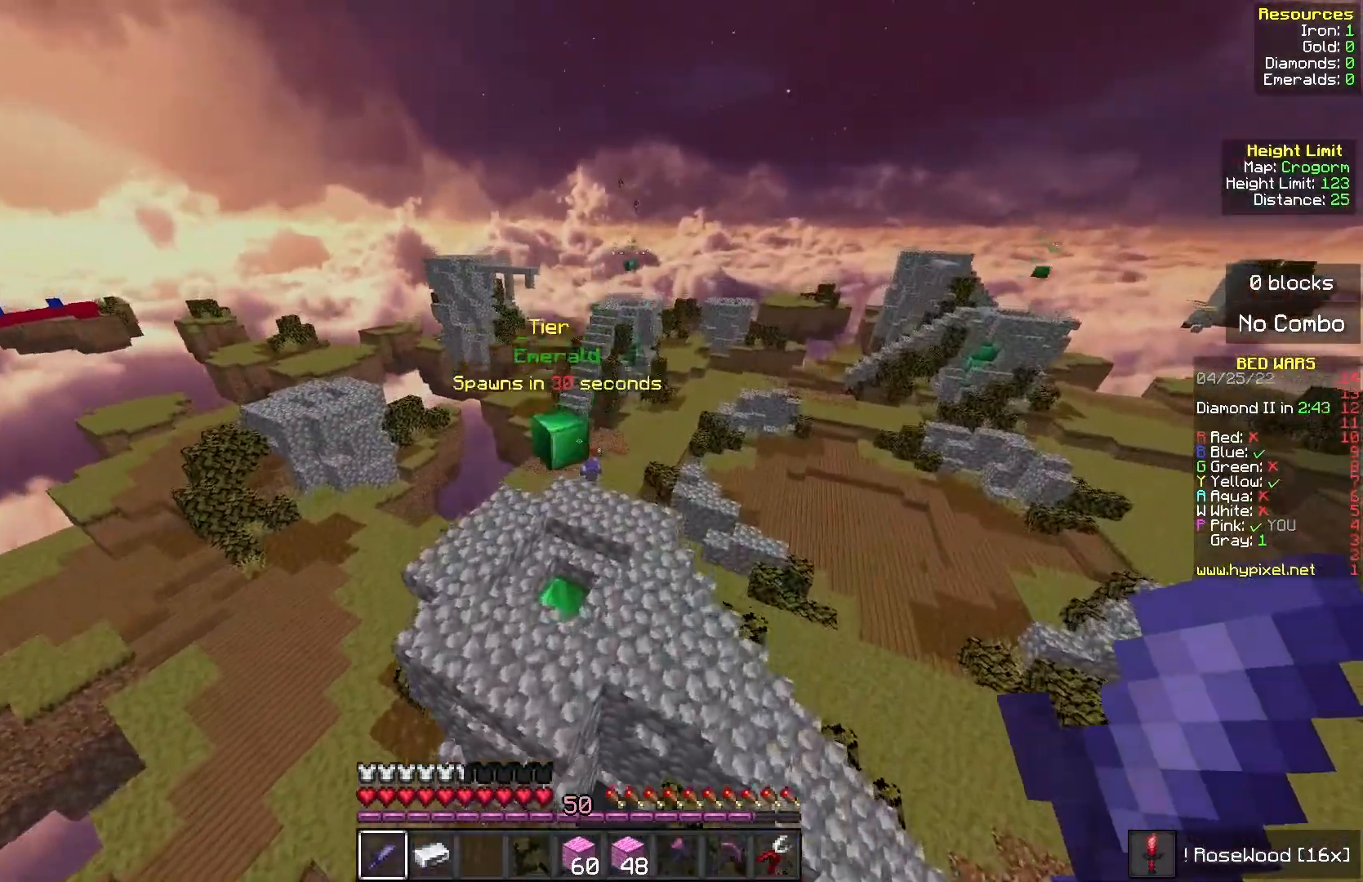
{"keys": ["w"], "mouse": [], "events": []}
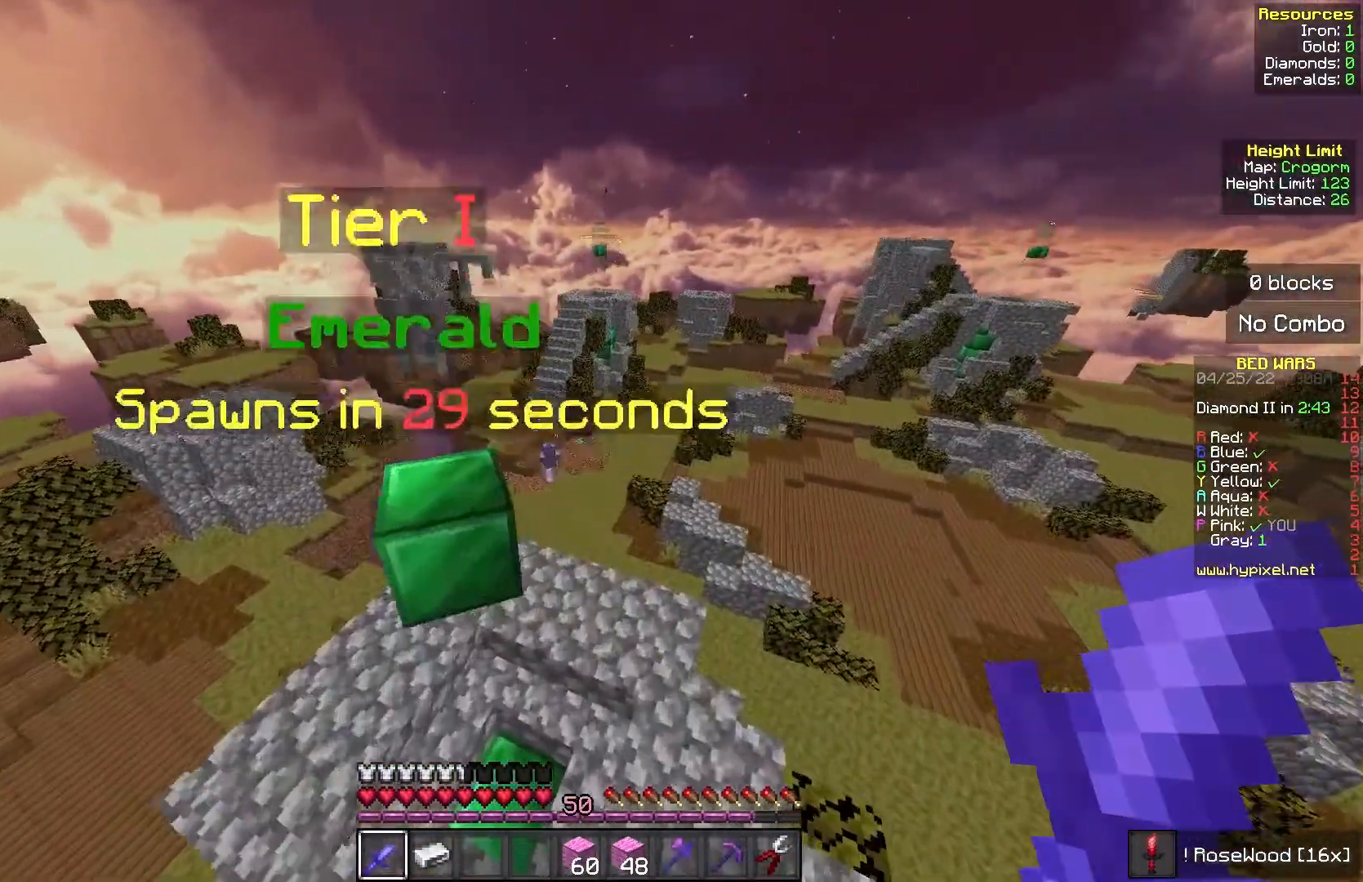
{"keys": ["w"], "mouse": [], "events": []}
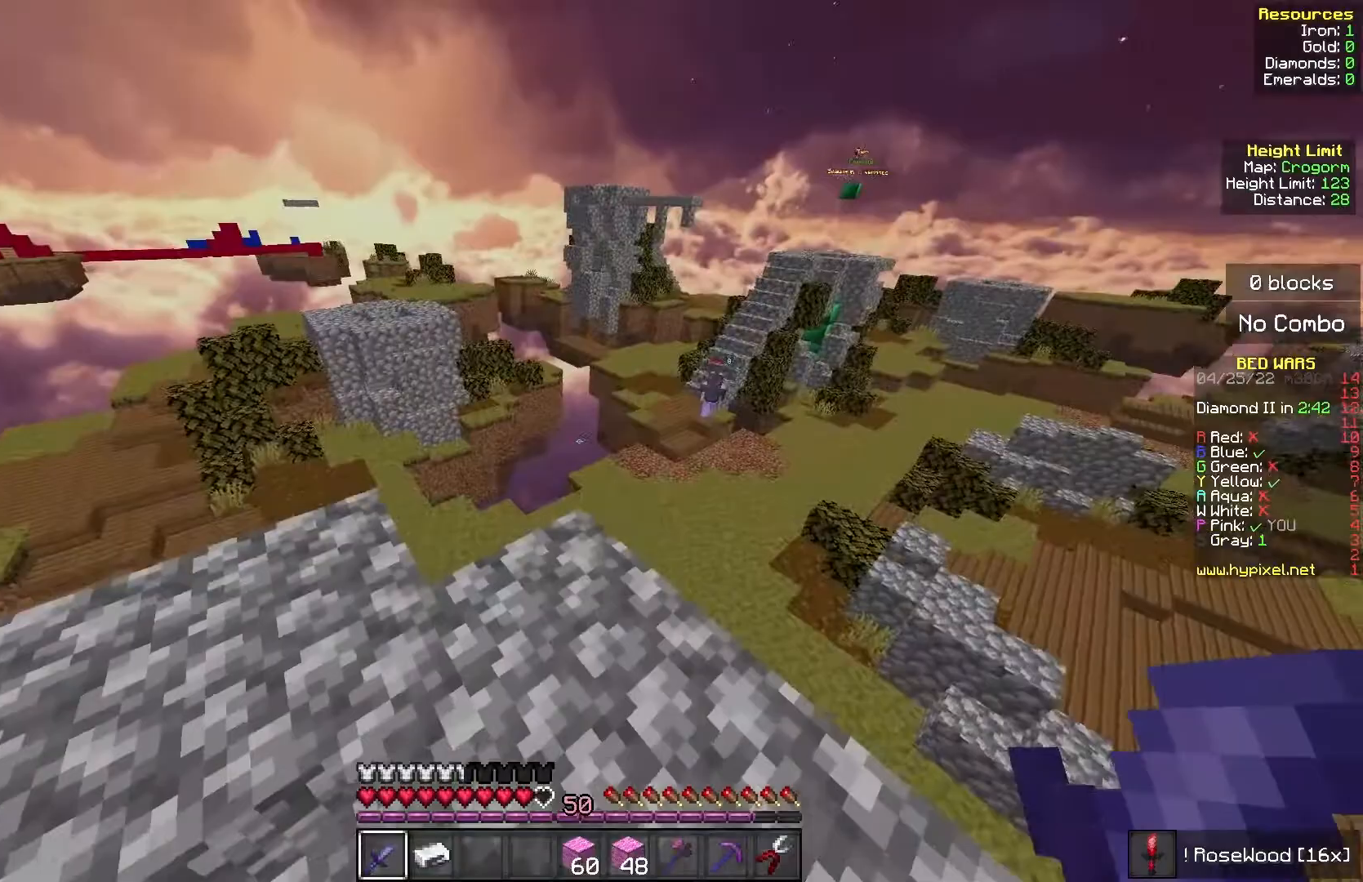
{"keys": ["w"], "mouse": [], "events": []}
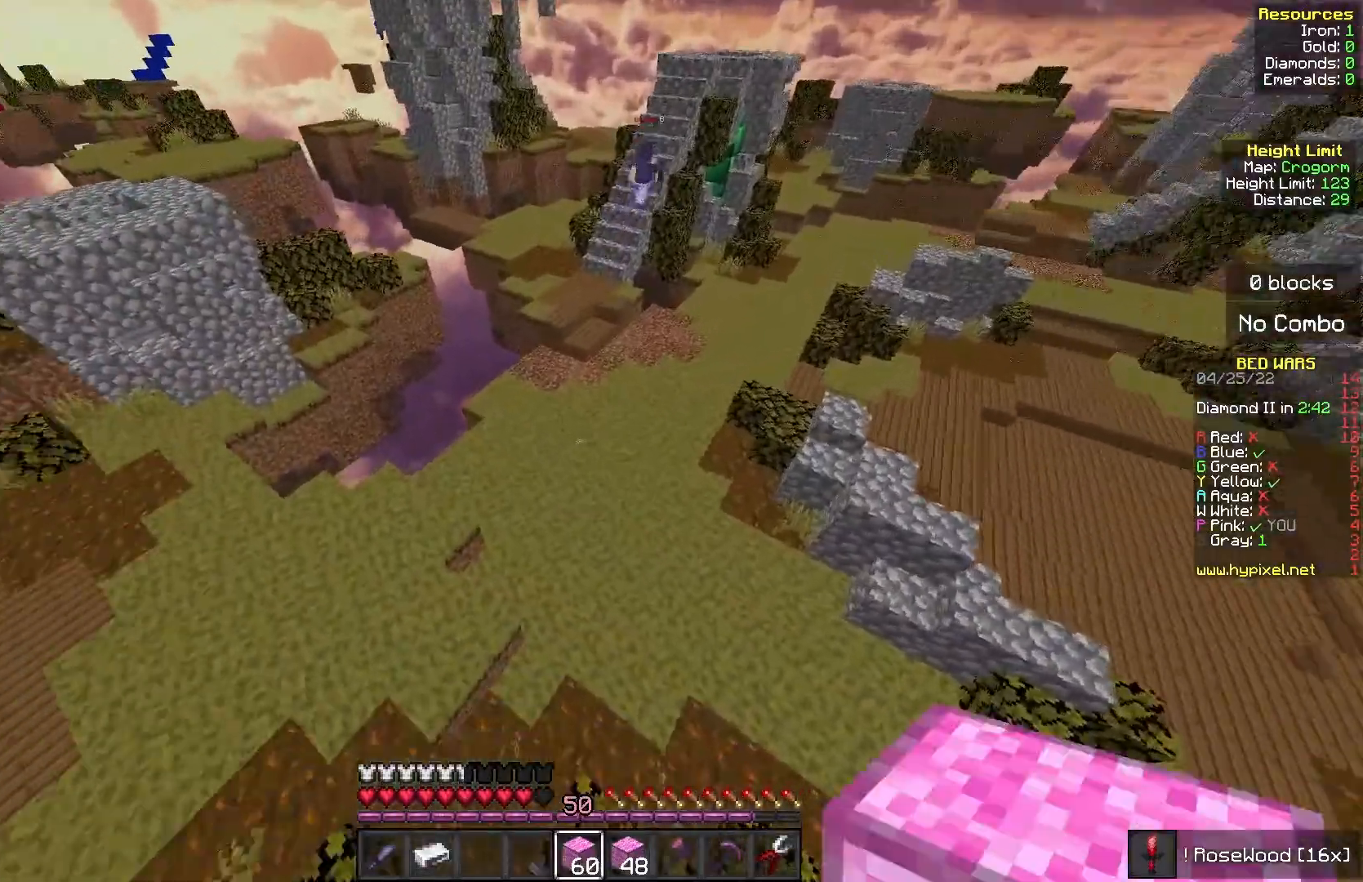
{"keys": ["w"], "mouse": ["right"], "events": [[33, "mouse_left", "down"], [167, "mouse_left", "up"], [300, "mouse_left", "down"], [450, "mouse_left", "up"], [467, "mouse_right", "down"]]}
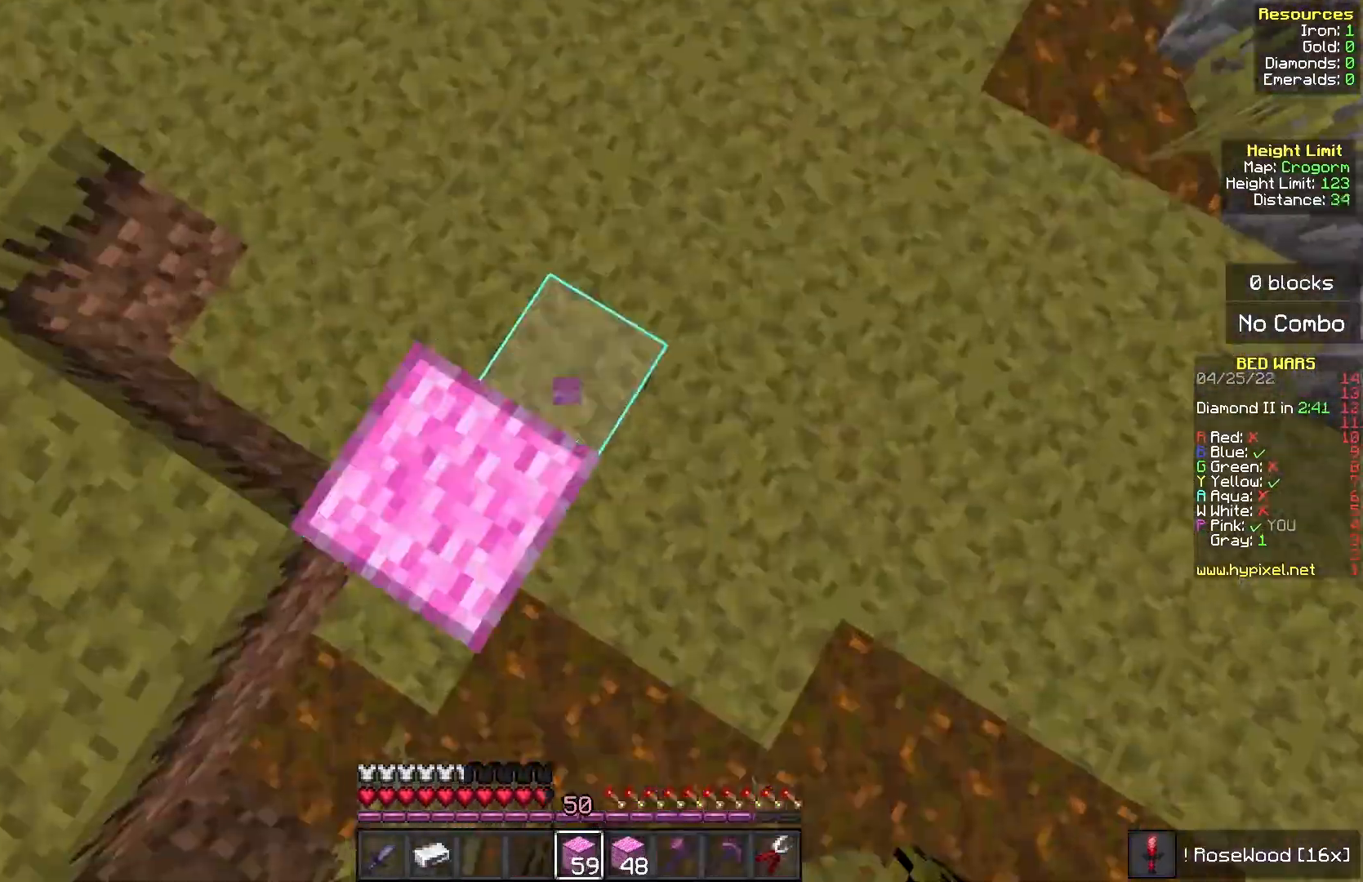
{"keys": ["w"], "mouse": [], "events": [[117, "mouse_right", "up"], [383, "mouse_left", "down"], [450, "mouse_left", "up"]]}
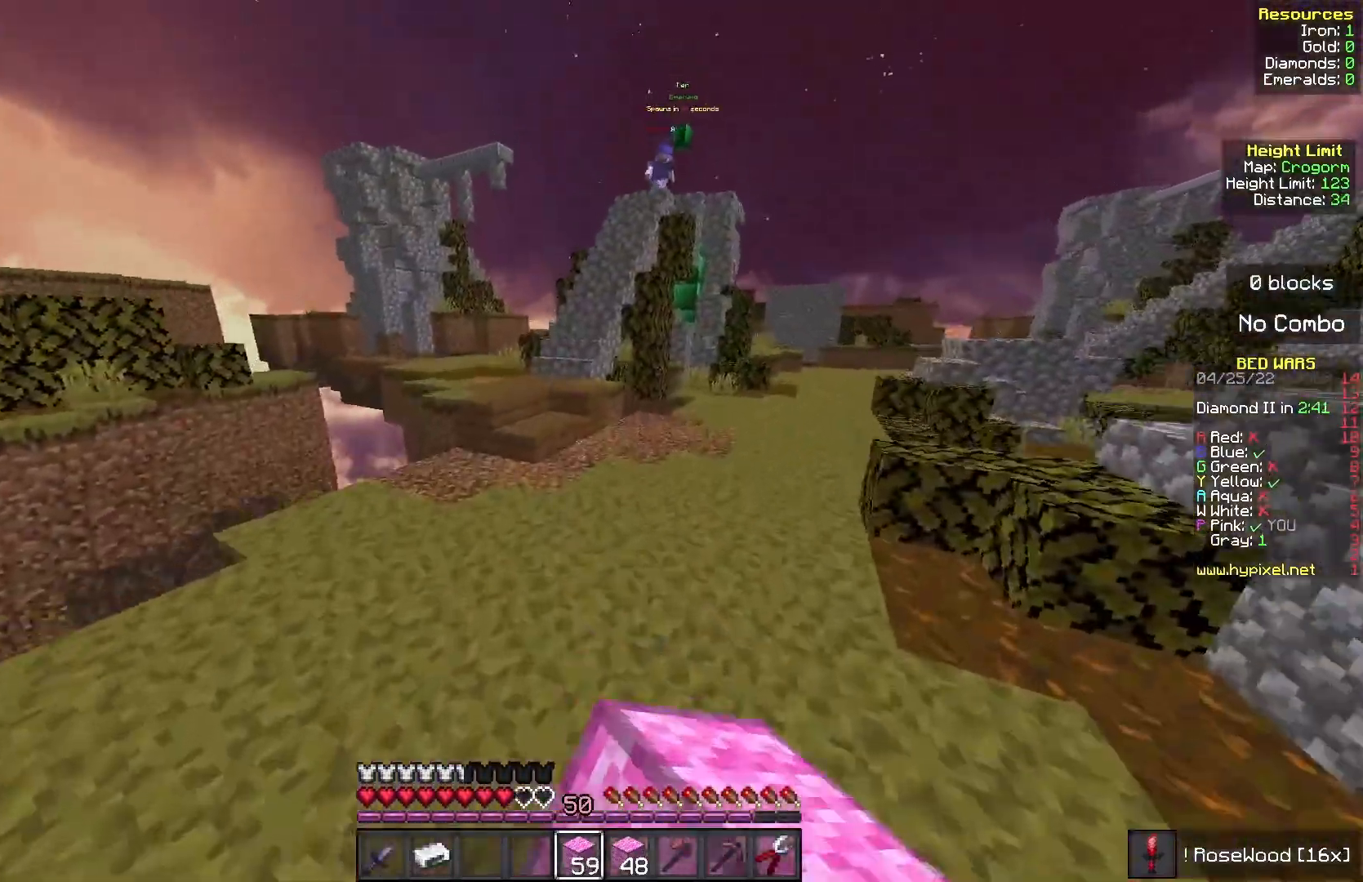
{"keys": ["w"], "mouse": [], "events": [[283, "mouse_left", "down"], [367, "mouse_left", "up"]]}
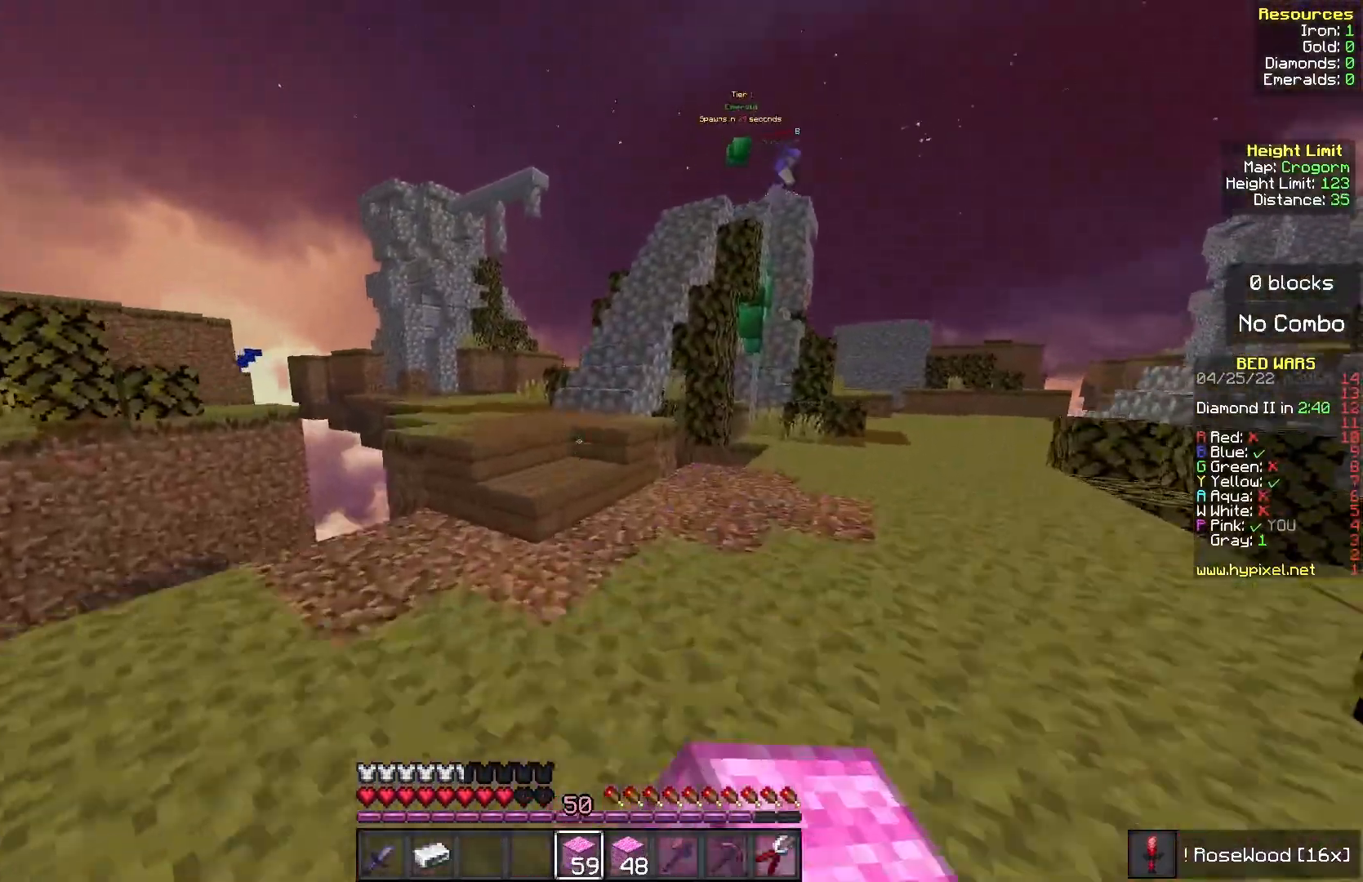
{"keys": ["w"], "mouse": [], "events": []}
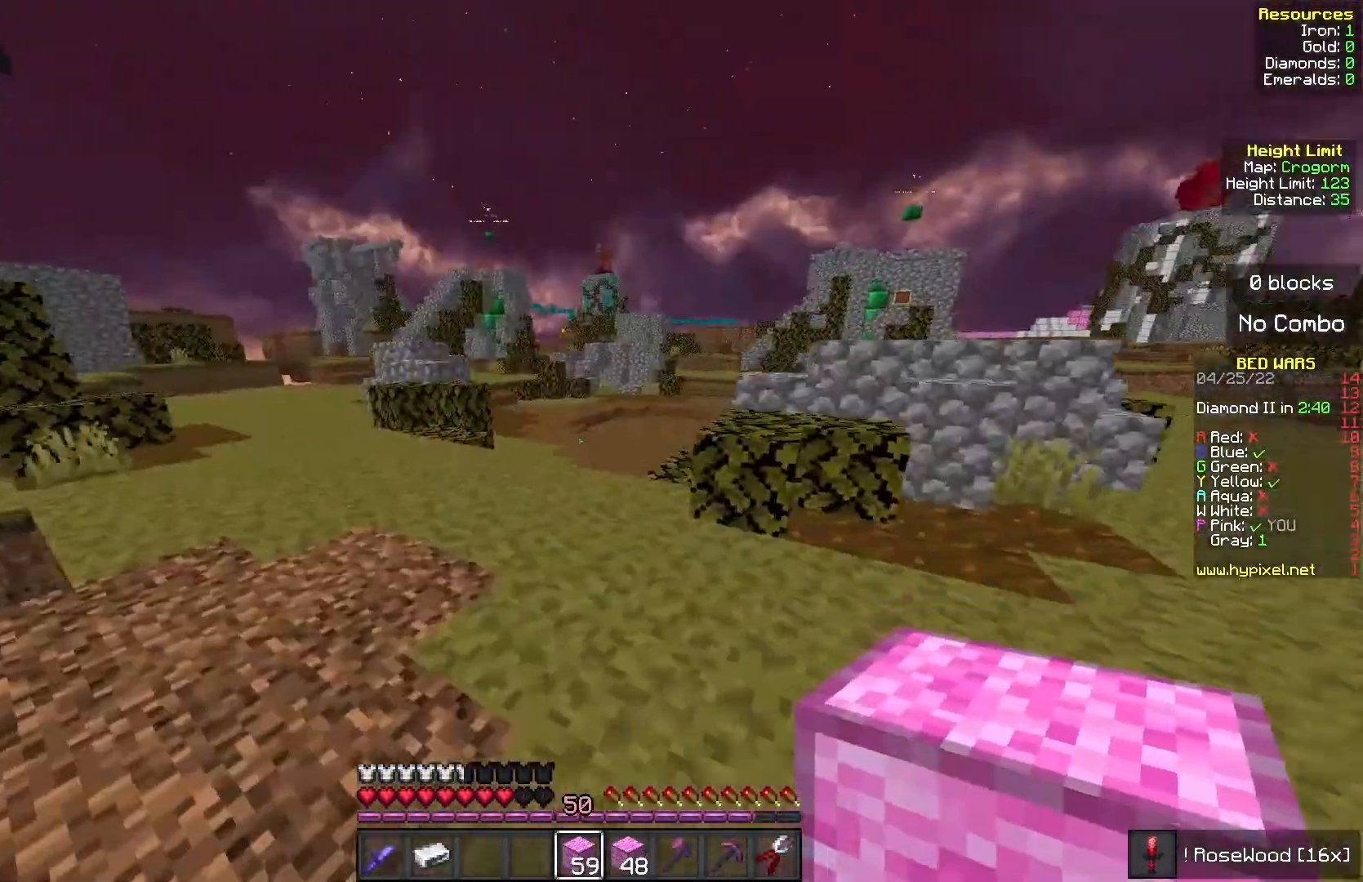
{"keys": ["w"], "mouse": [], "events": []}
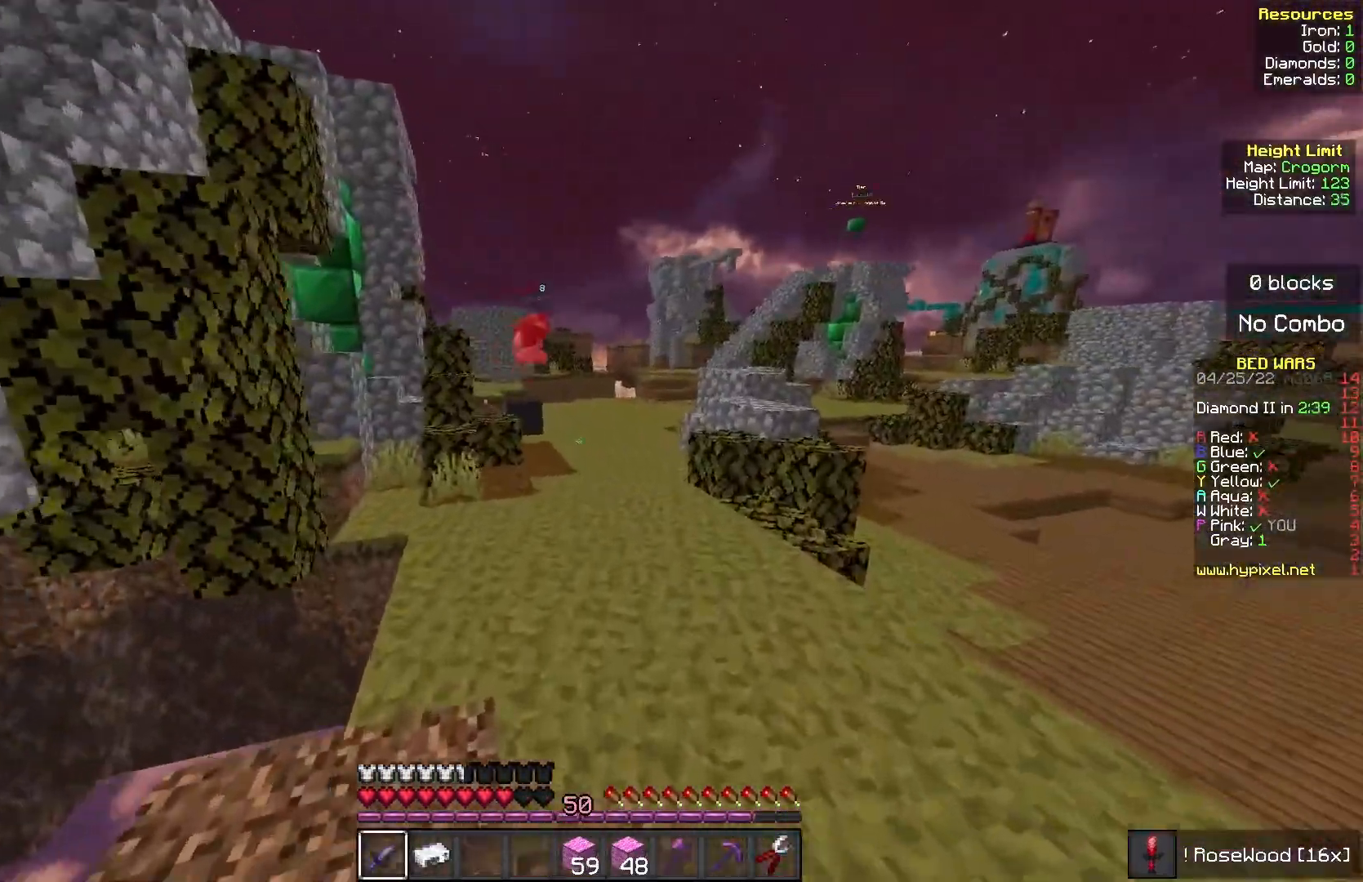
{"keys": ["w"], "mouse": ["left"], "events": [[450, "mouse_left", "down"]]}
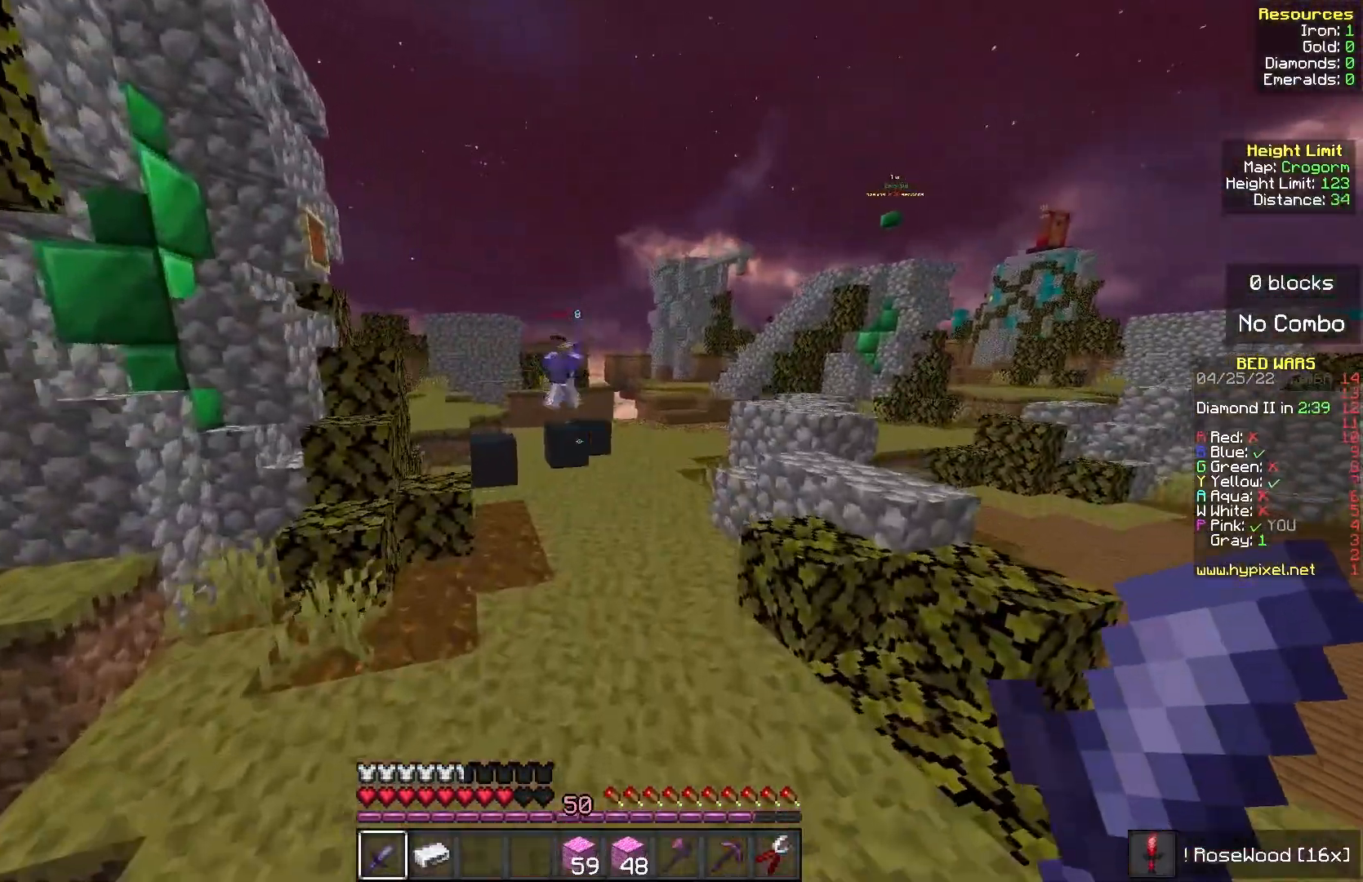
{"keys": ["w"], "mouse": ["left"], "events": [[117, "mouse_left", "up"], [200, "mouse_left", "down"]]}
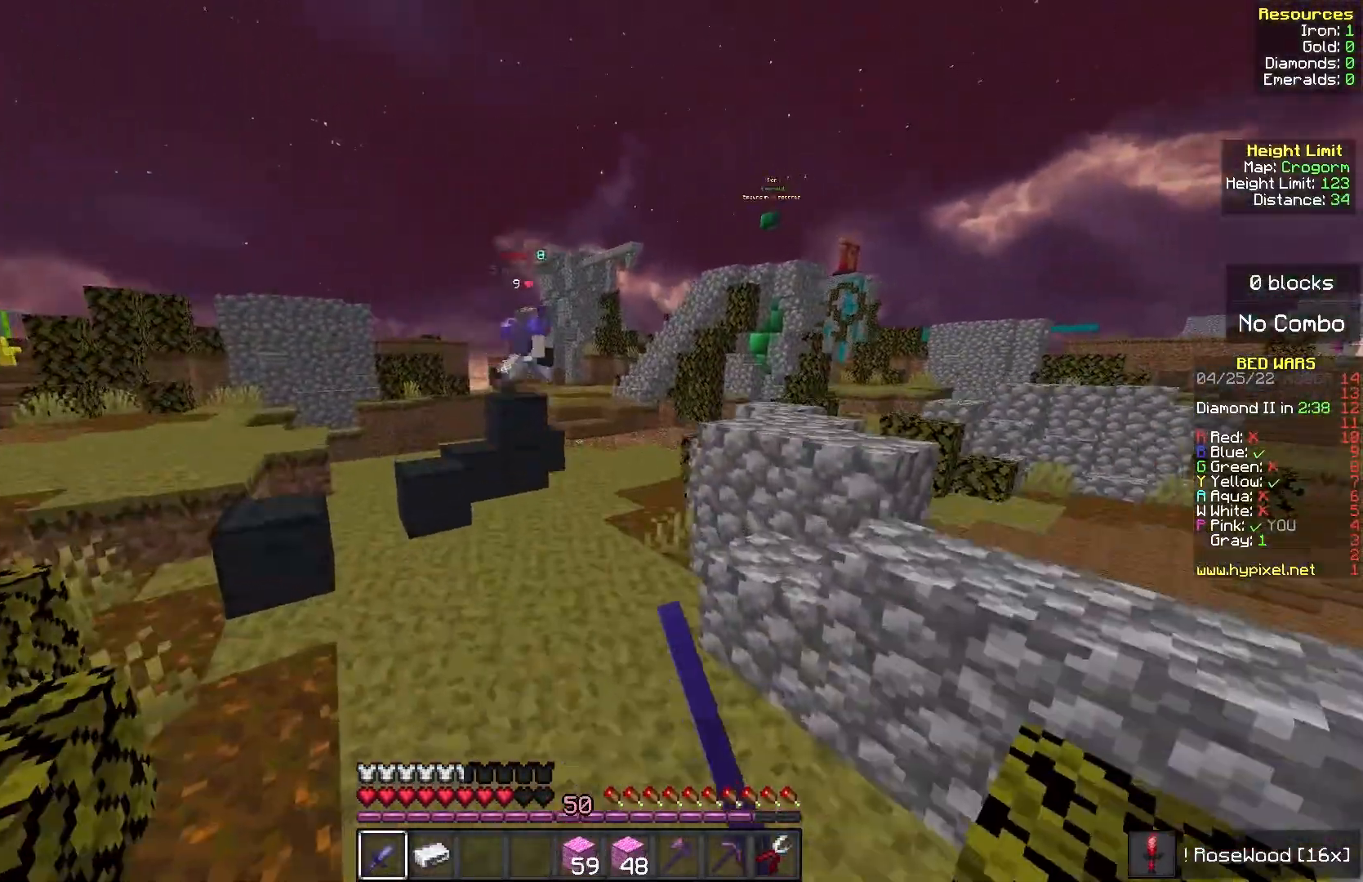
{"keys": ["w"], "mouse": [], "events": [[133, "mouse_left", "up"]]}
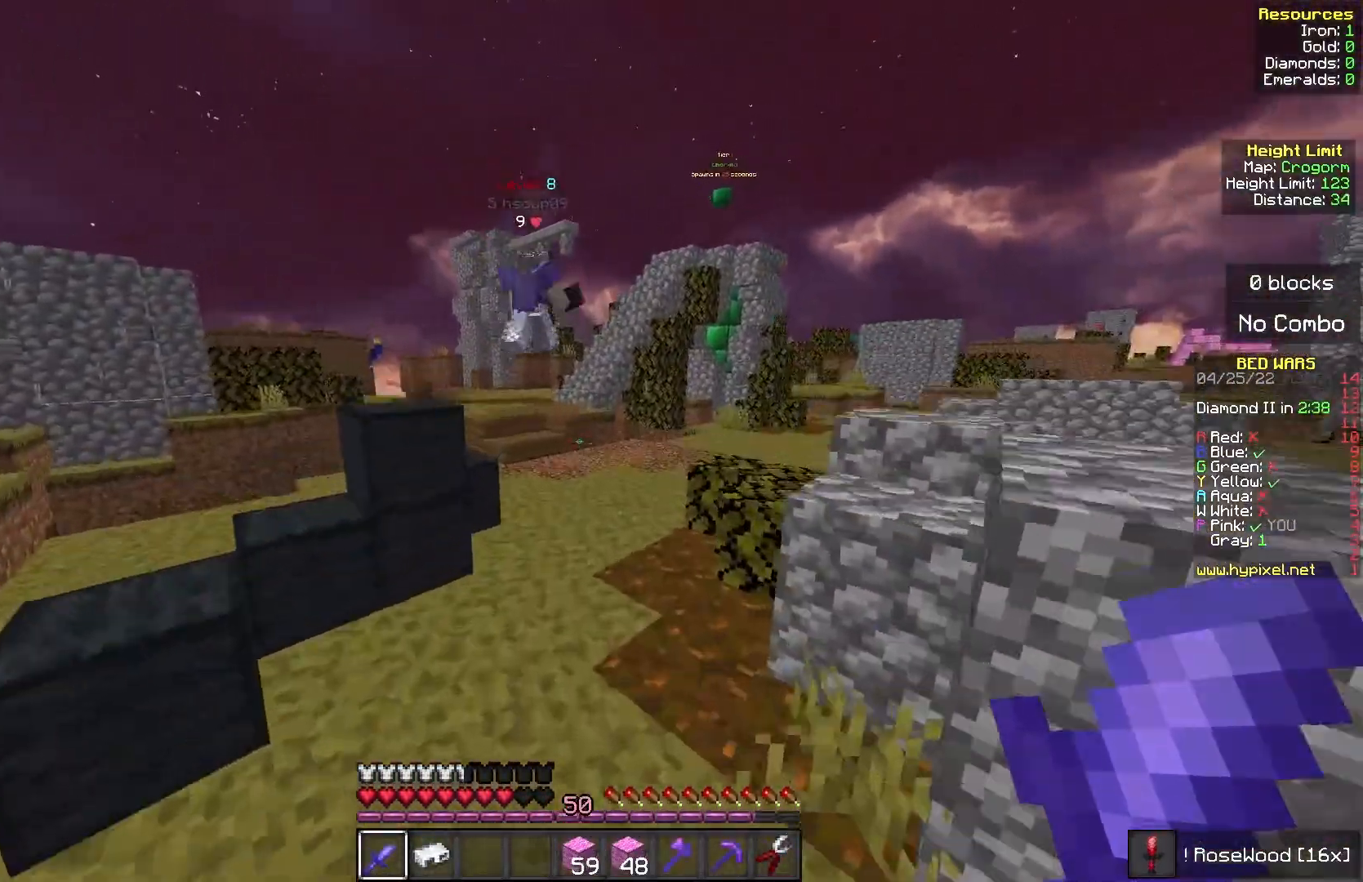
{"keys": ["w"], "mouse": [], "events": []}
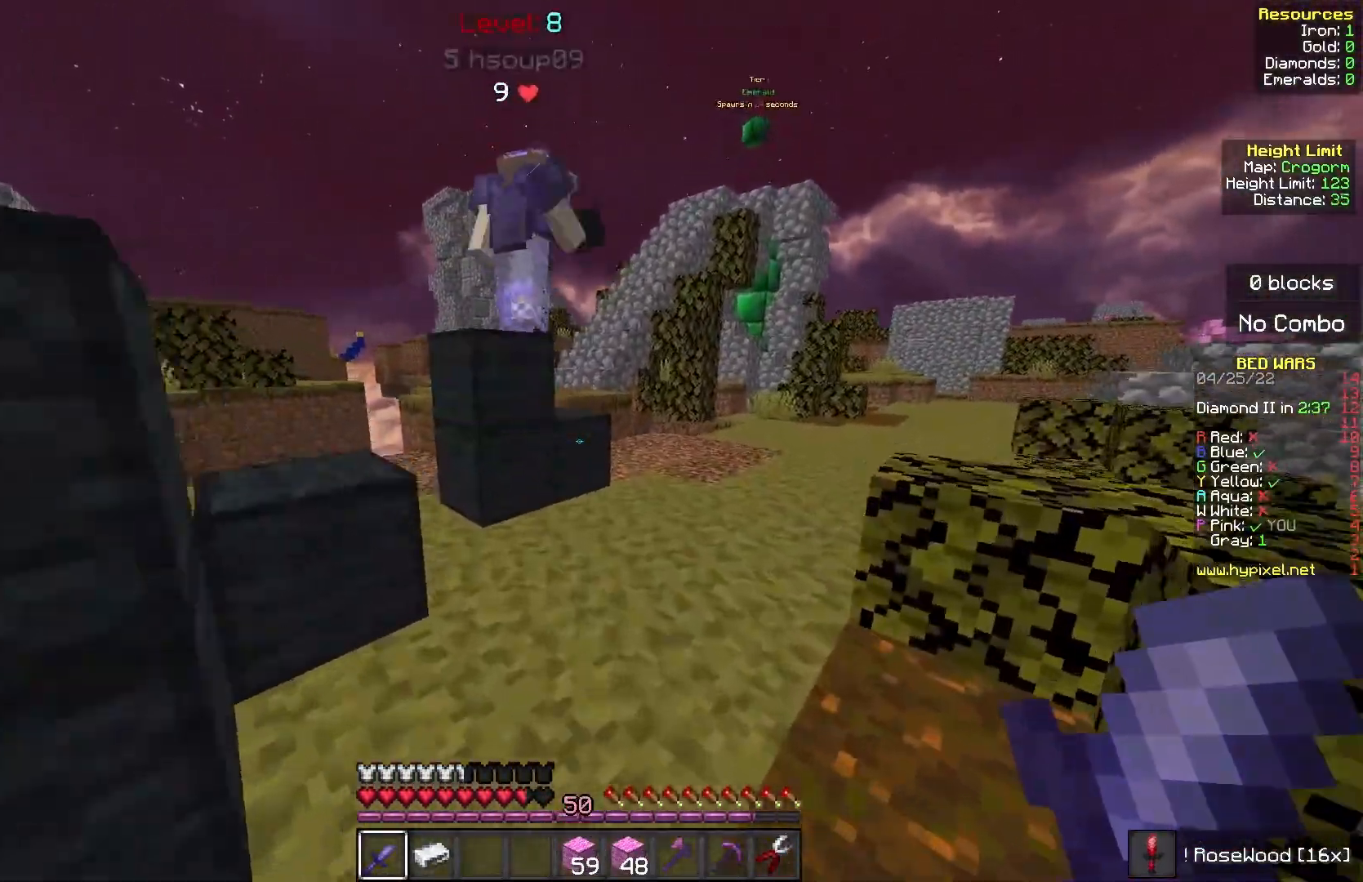
{"keys": ["w"], "mouse": ["left"], "events": [[383, "mouse_left", "down"]]}
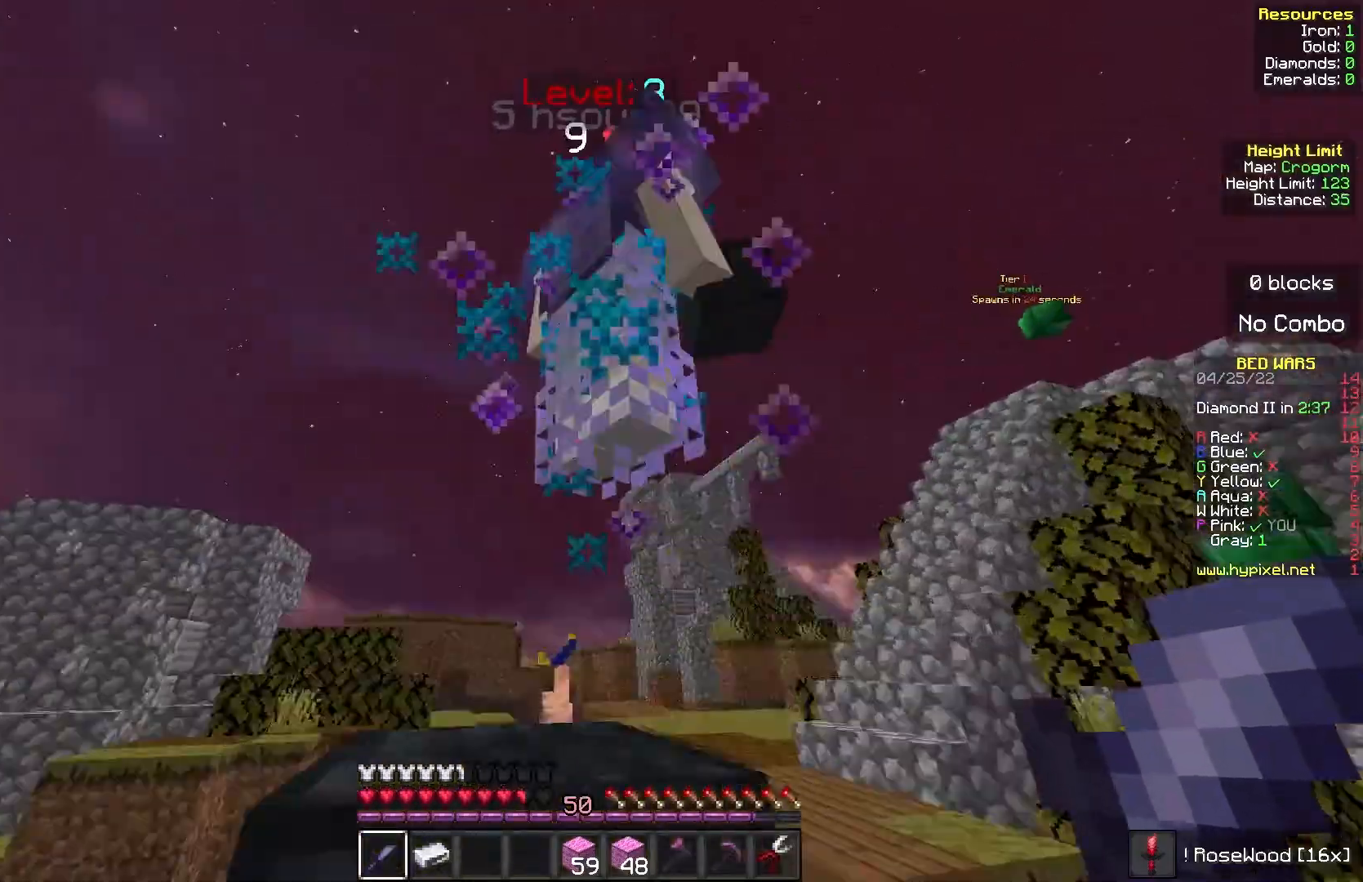
{"keys": ["w"], "mouse": ["left"], "events": []}
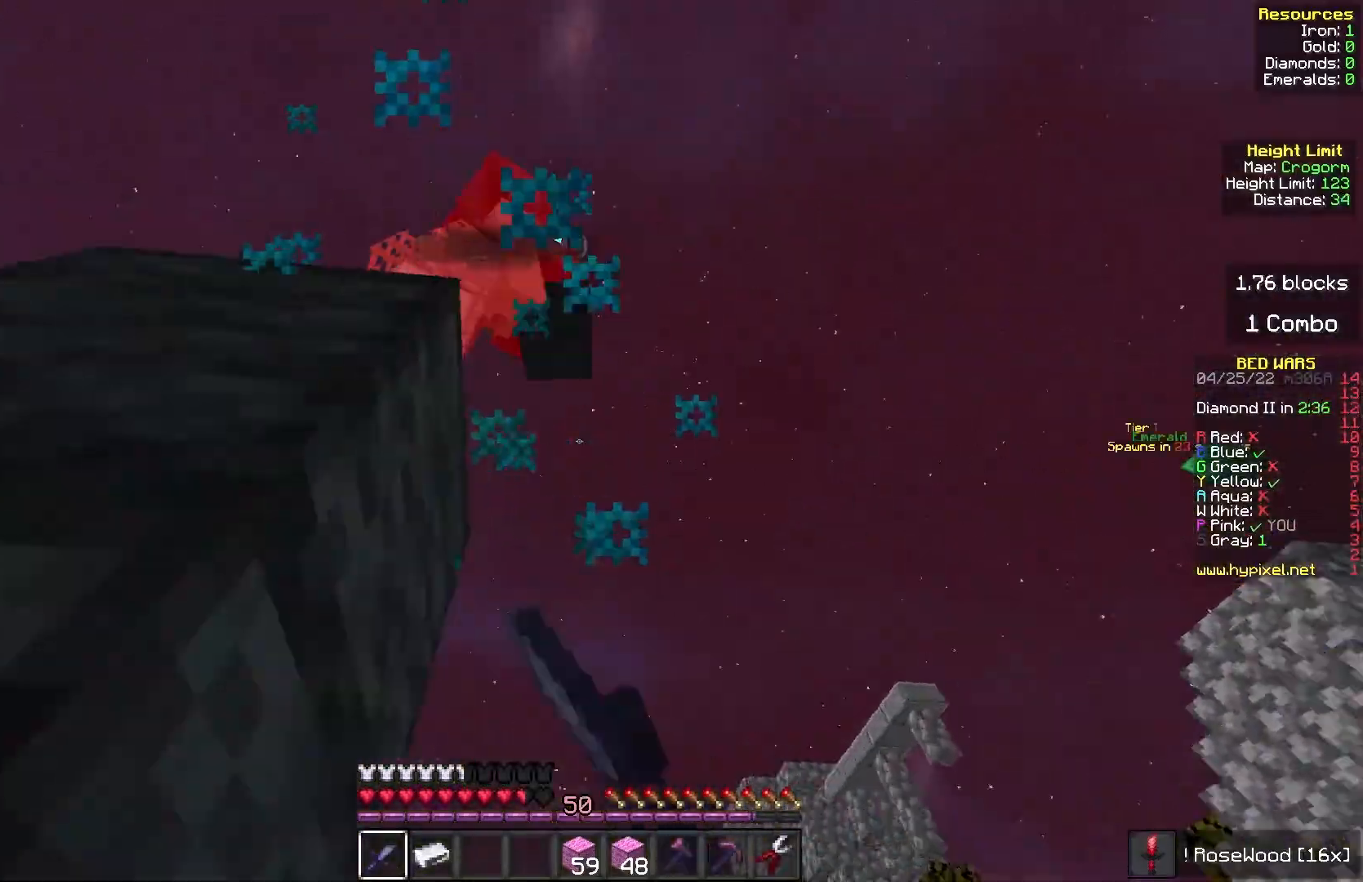
{"keys": ["w"], "mouse": [], "events": [[500, "mouse_left", "up"]]}
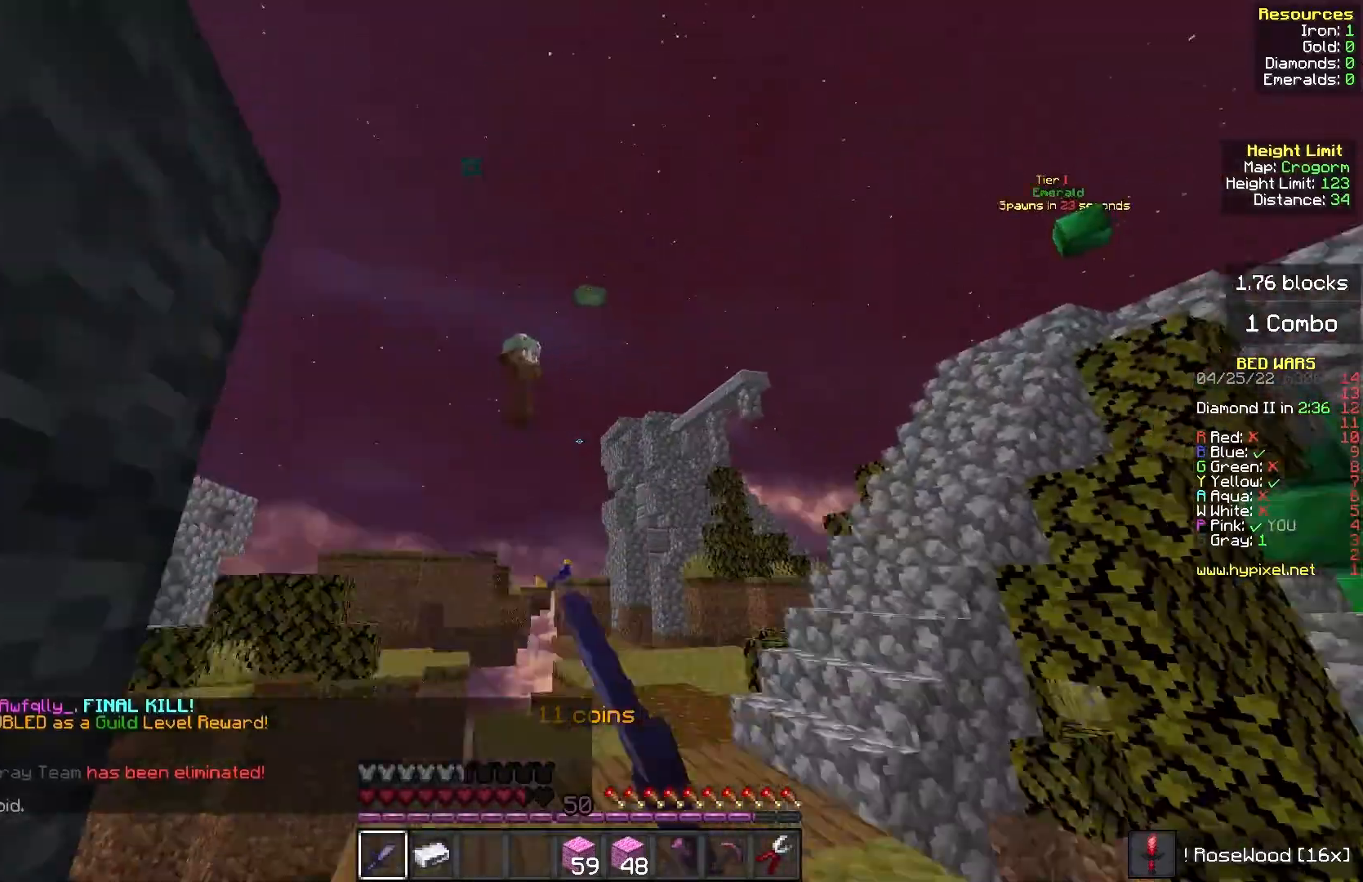
{"keys": ["w"], "mouse": [], "events": []}
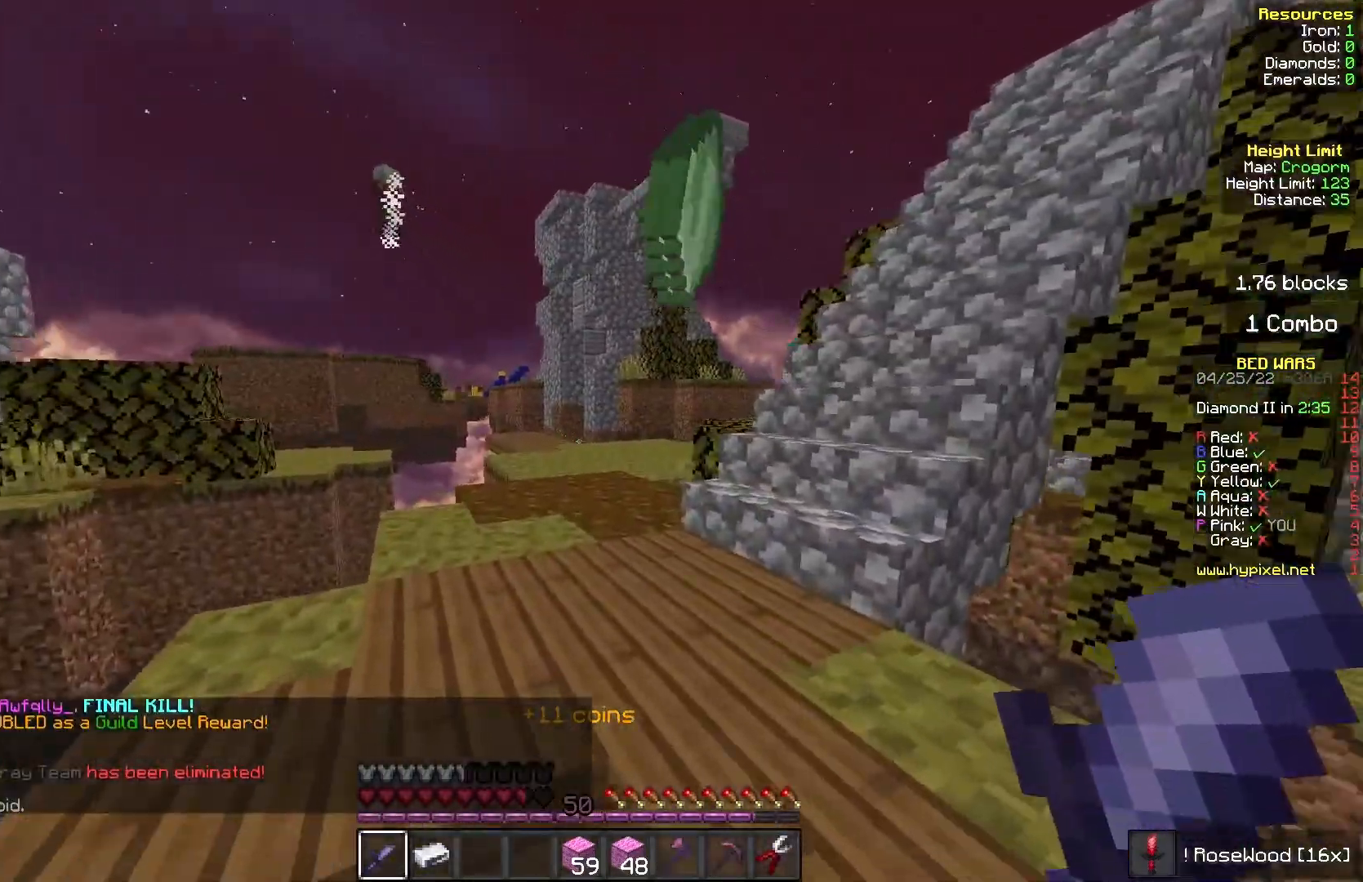
{"keys": ["w"], "mouse": [], "events": []}
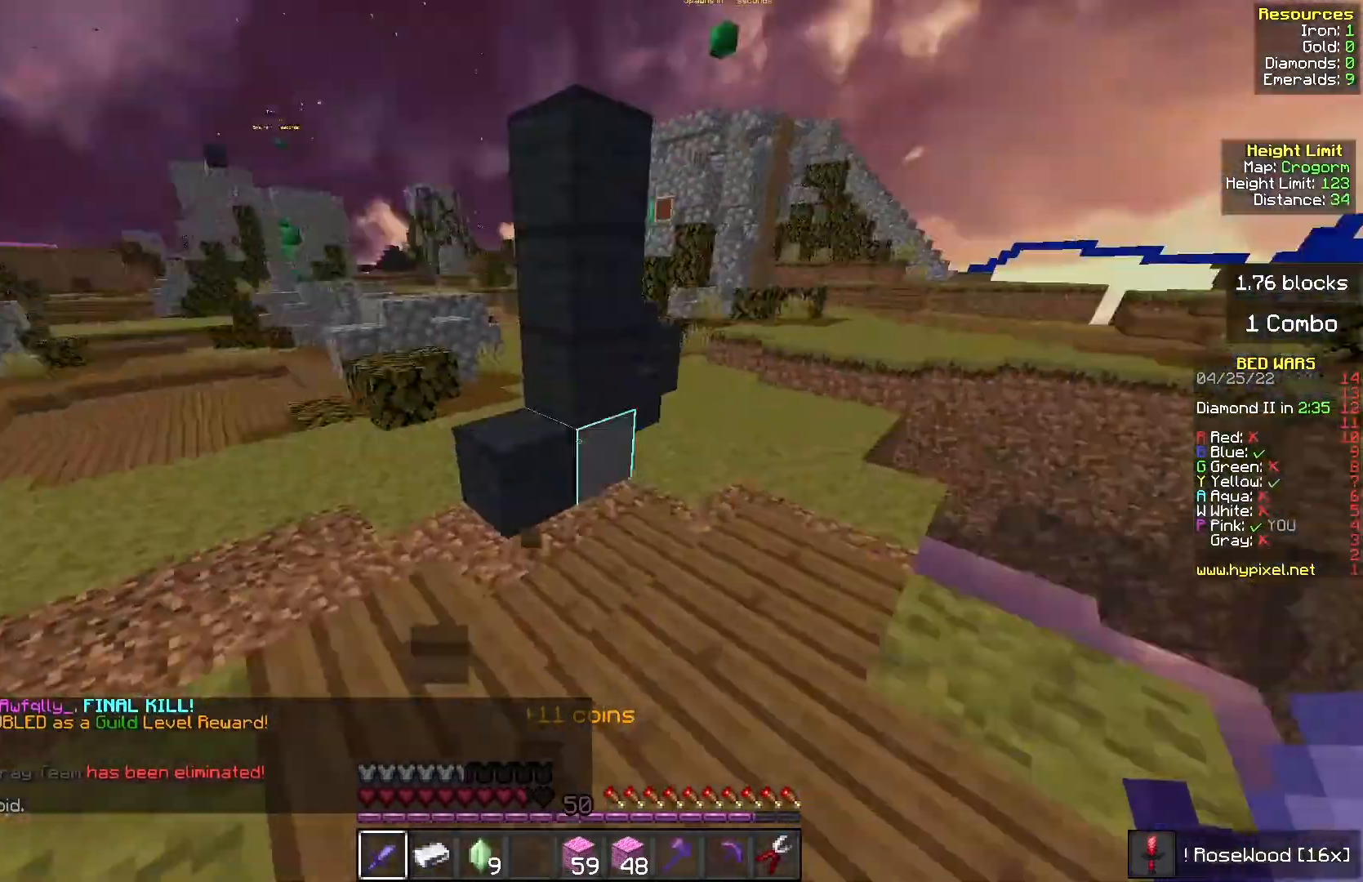
{"keys": ["w"], "mouse": ["left"], "events": [[500, "mouse_left", "down"]]}
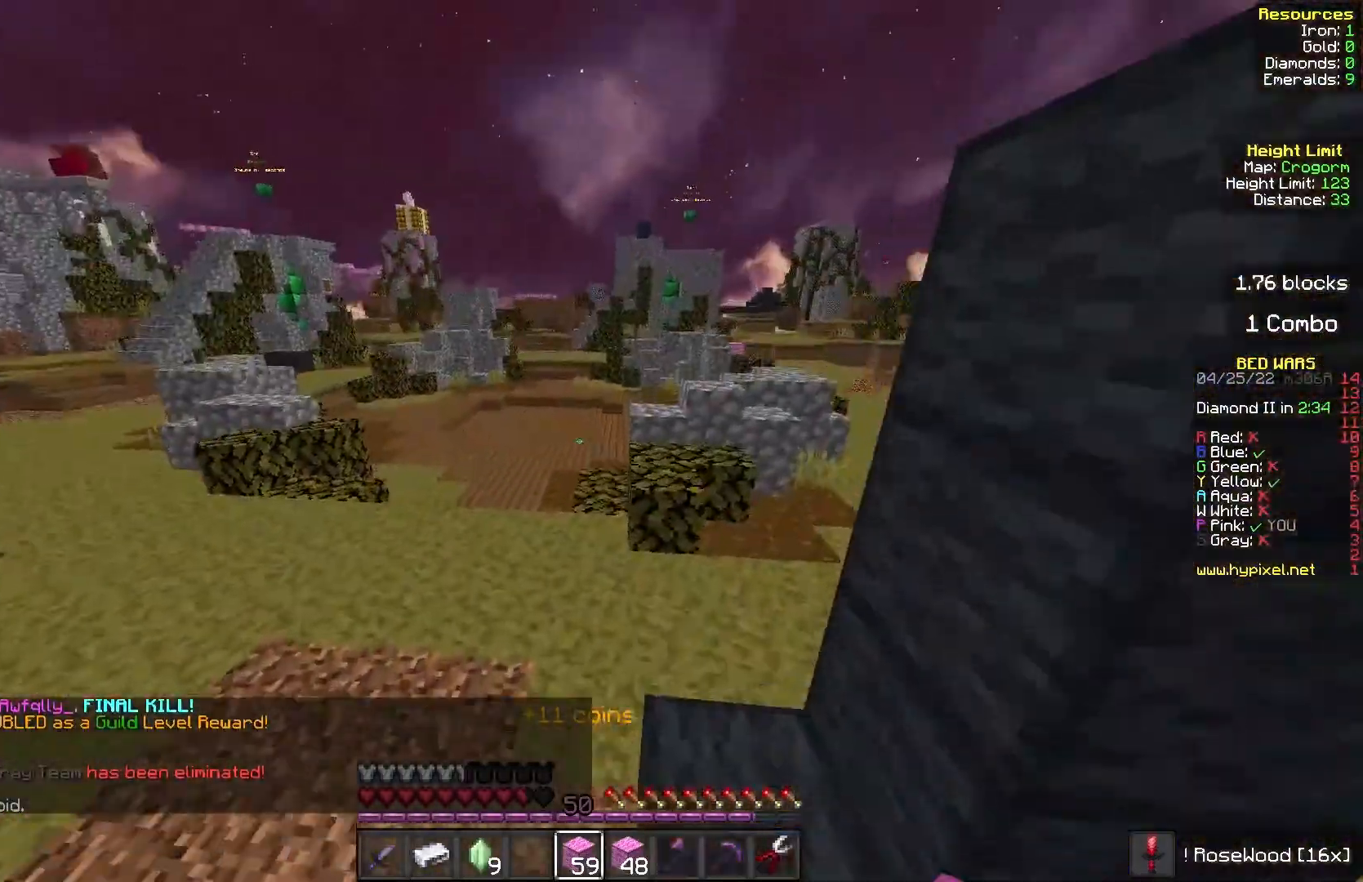
{"keys": ["w"], "mouse": [], "events": [[150, "mouse_left", "up"], [267, "mouse_left", "down"], [350, "mouse_left", "up"]]}
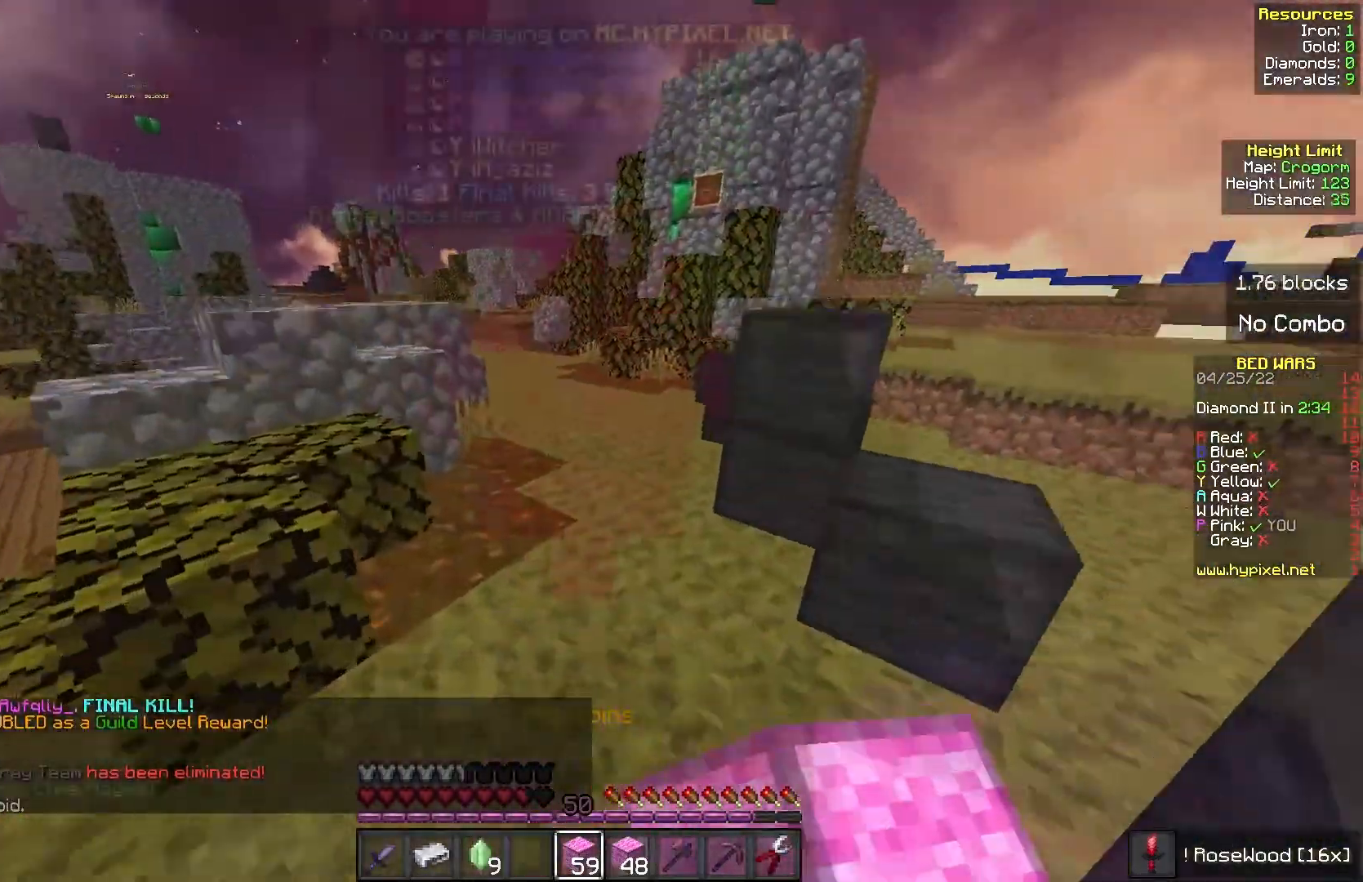
{"keys": ["w"], "mouse": [], "events": [[183, "mouse_left", "down"], [183, "mouse_right", "down"], [283, "mouse_left", "up"], [350, "mouse_left", "down"], [350, "mouse_right", "up"], [450, "mouse_left", "up"]]}